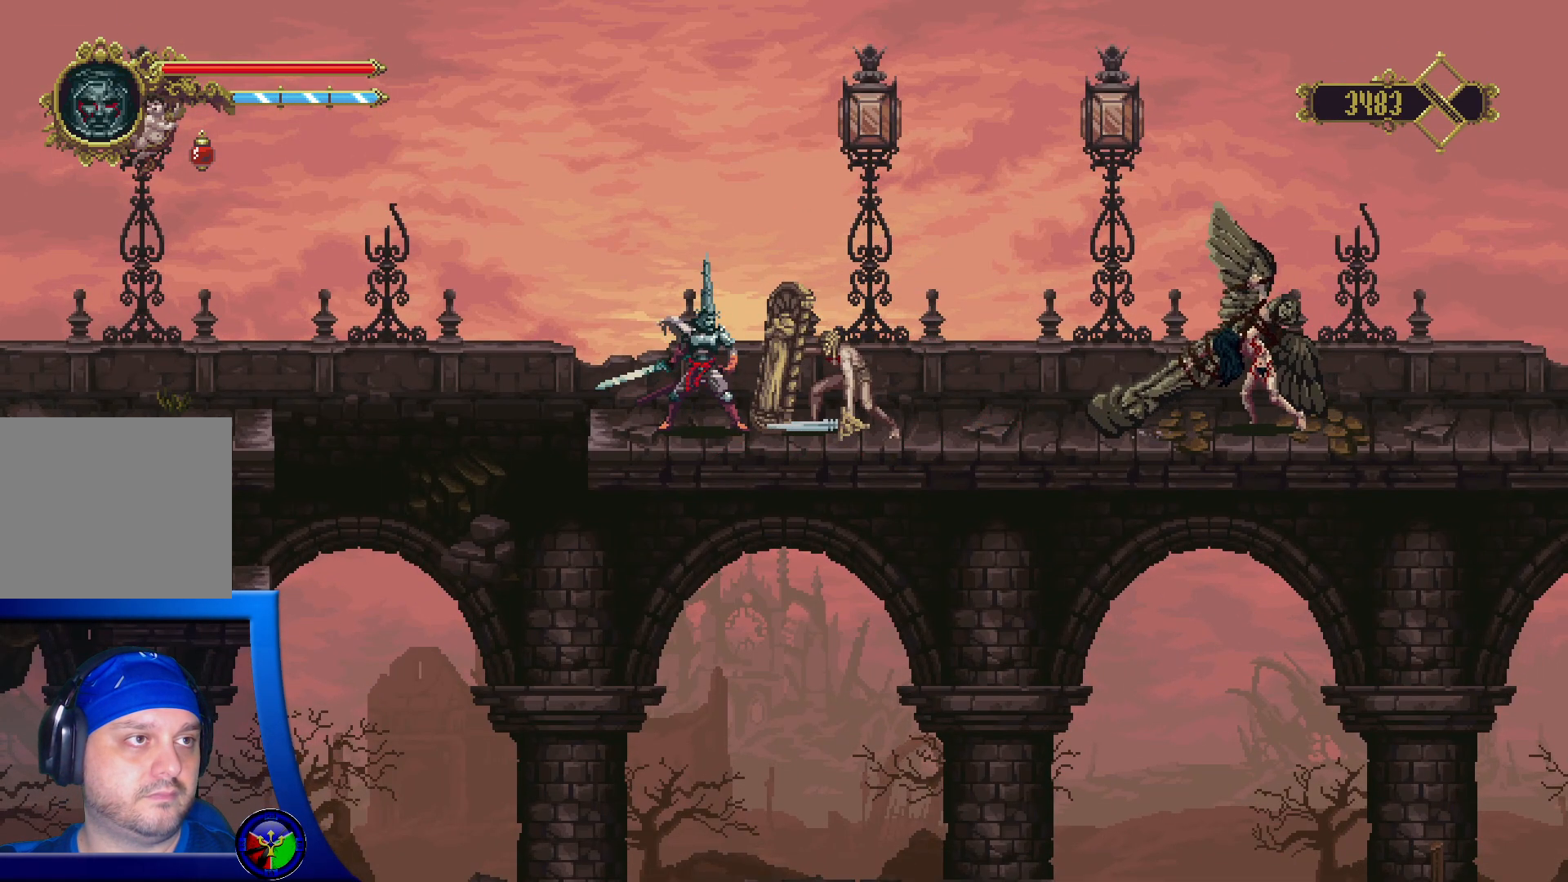
Gameplay with a controller (Xbox layout); each line is a JSON object with the inputs held at the frame after it. "events" lists button and stick changes between this image and that frame as [ms after this image, input, new state], when the widget could be followed in between.
{"buttons": [], "left_stick": "center", "right_stick": "center", "events": []}
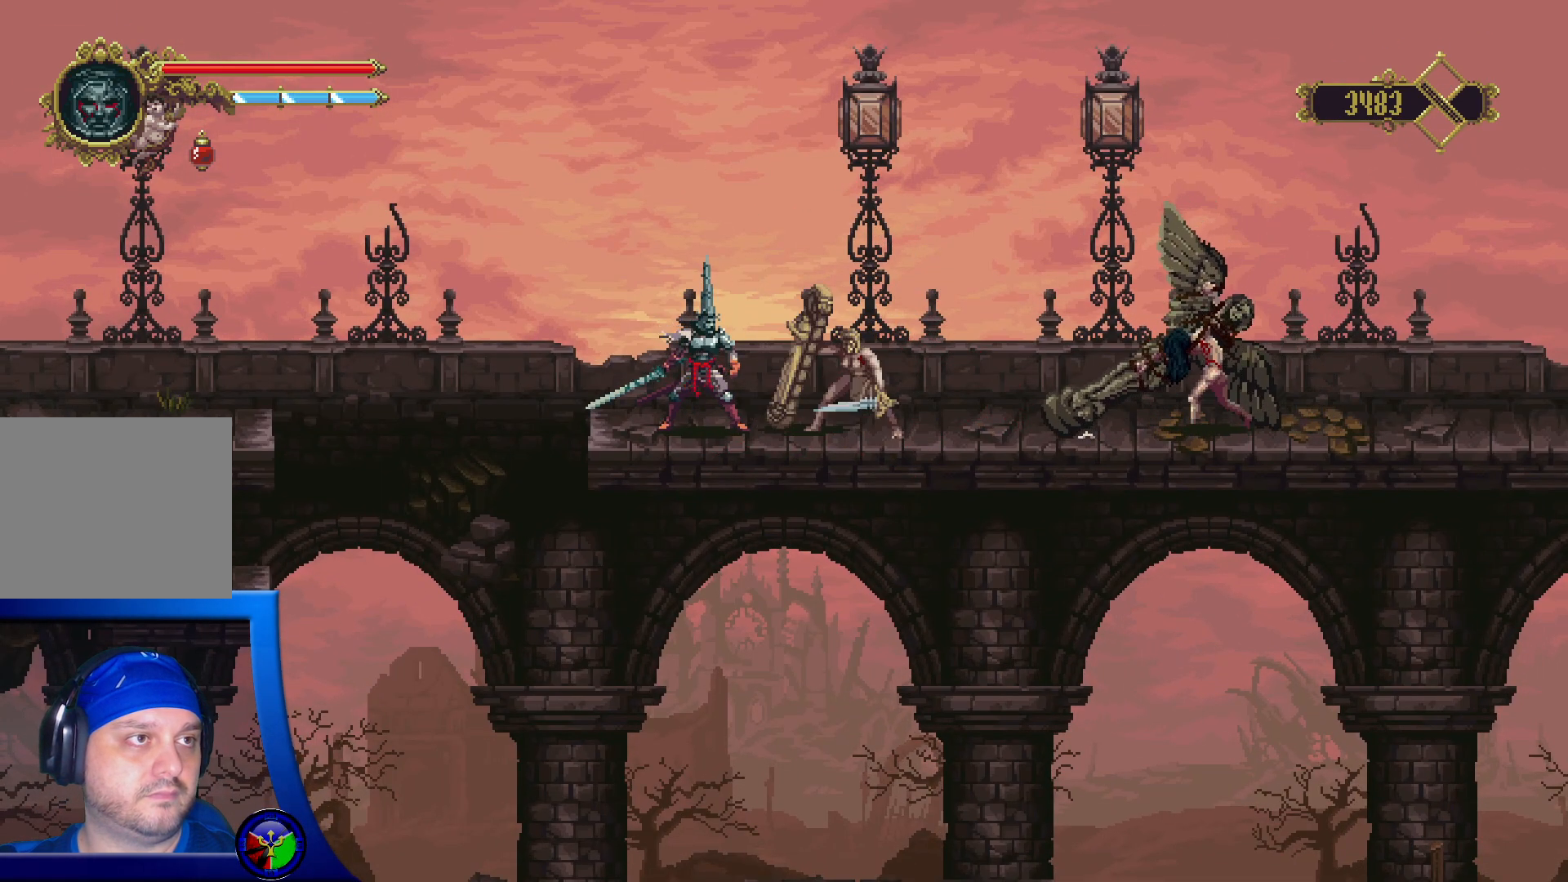
{"buttons": [], "left_stick": "center", "right_stick": "center"}
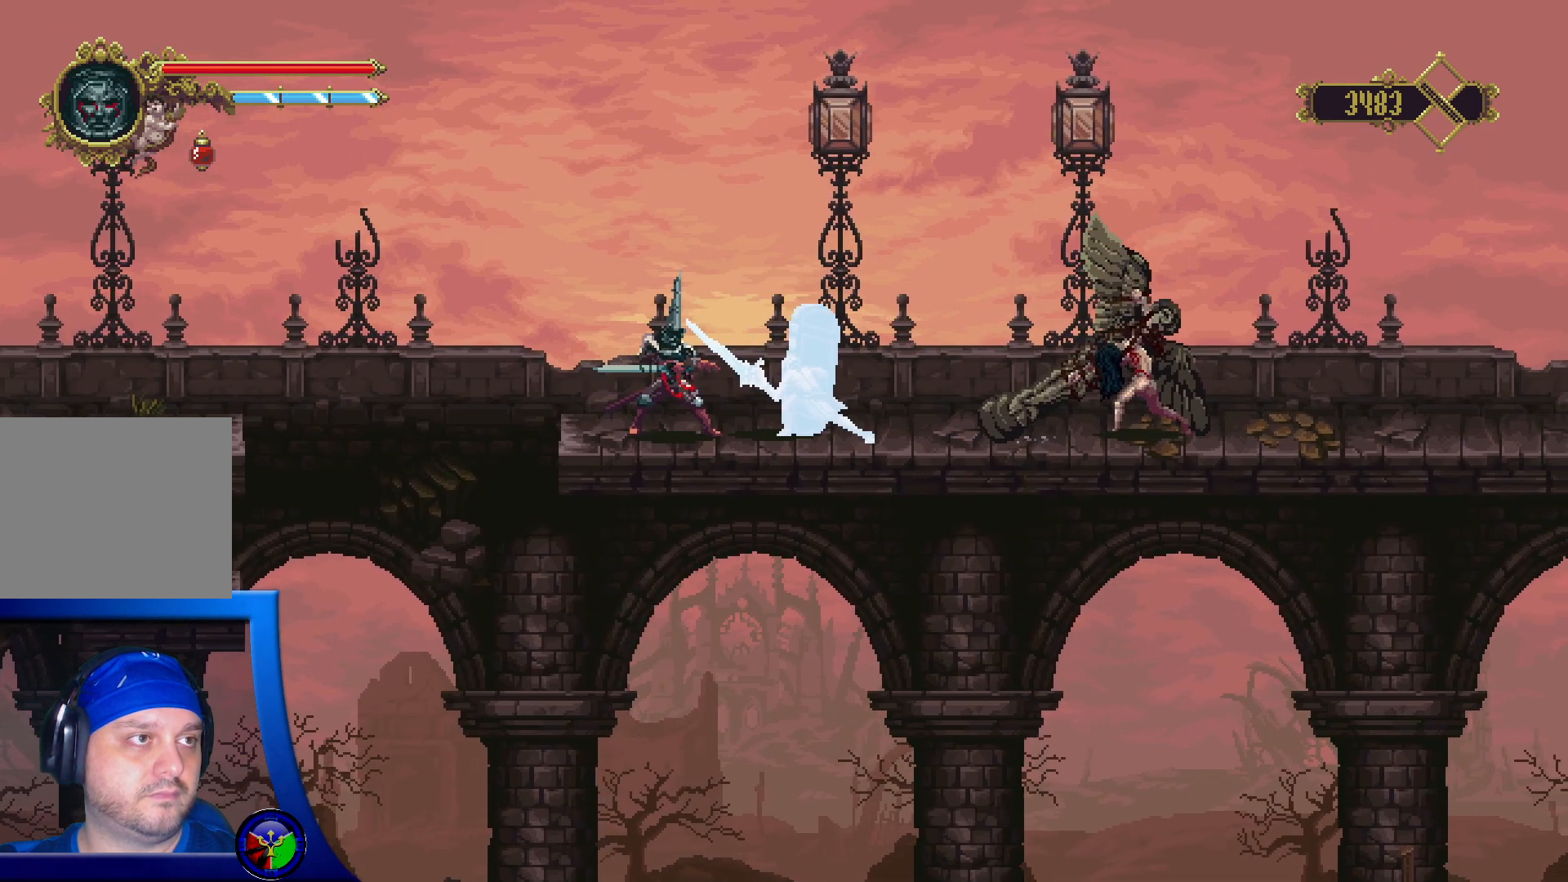
{"buttons": [], "left_stick": "center", "right_stick": "center", "events": []}
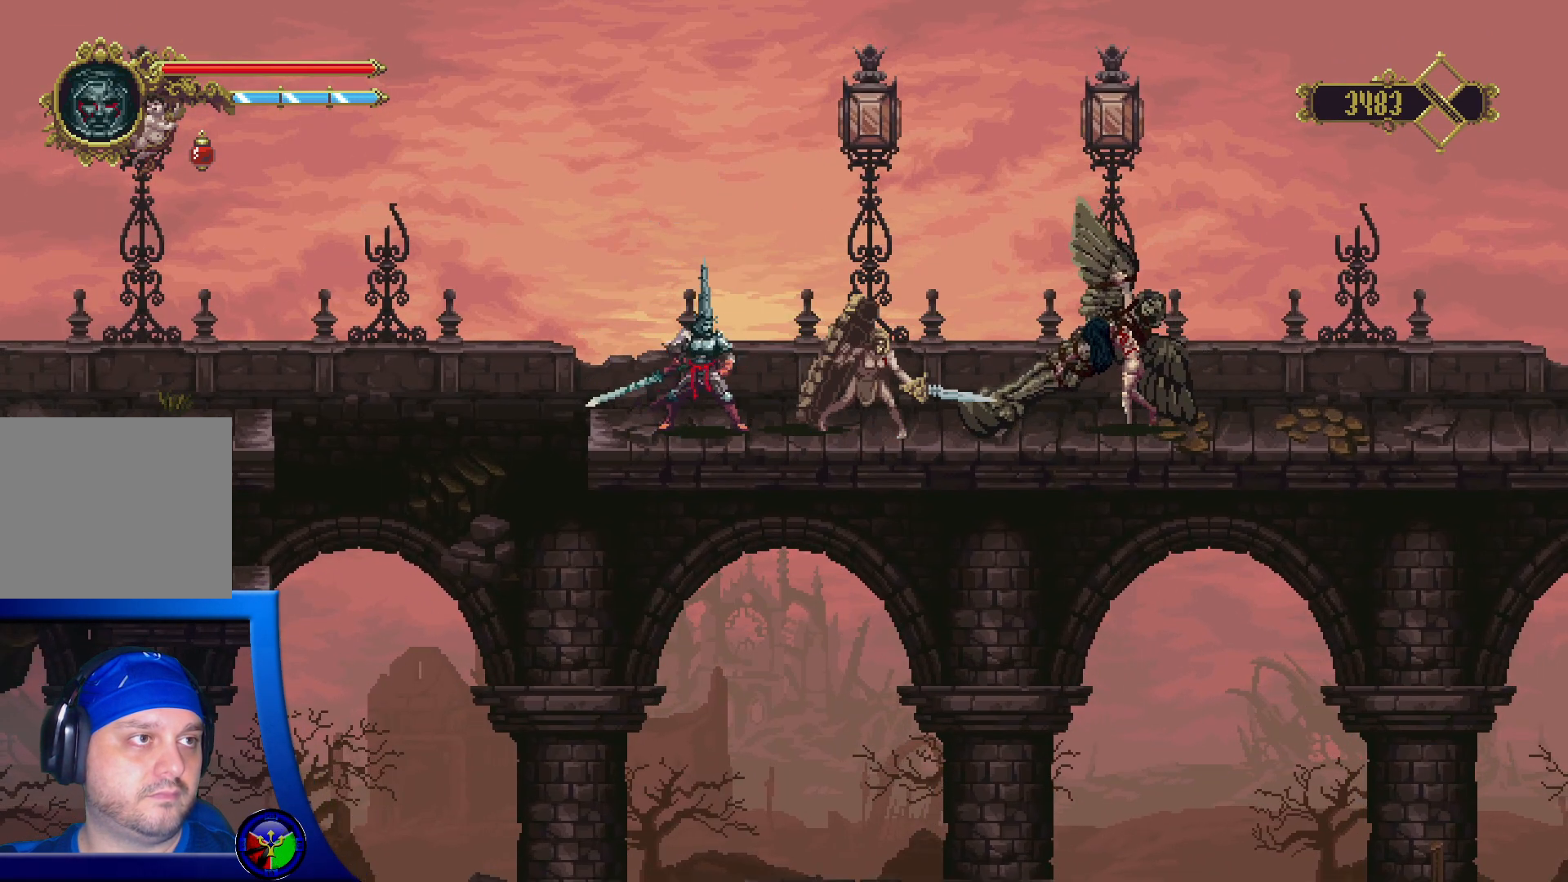
{"buttons": [], "left_stick": "center", "right_stick": "center", "events": [[200, "X", "down"], [300, "X", "up"]]}
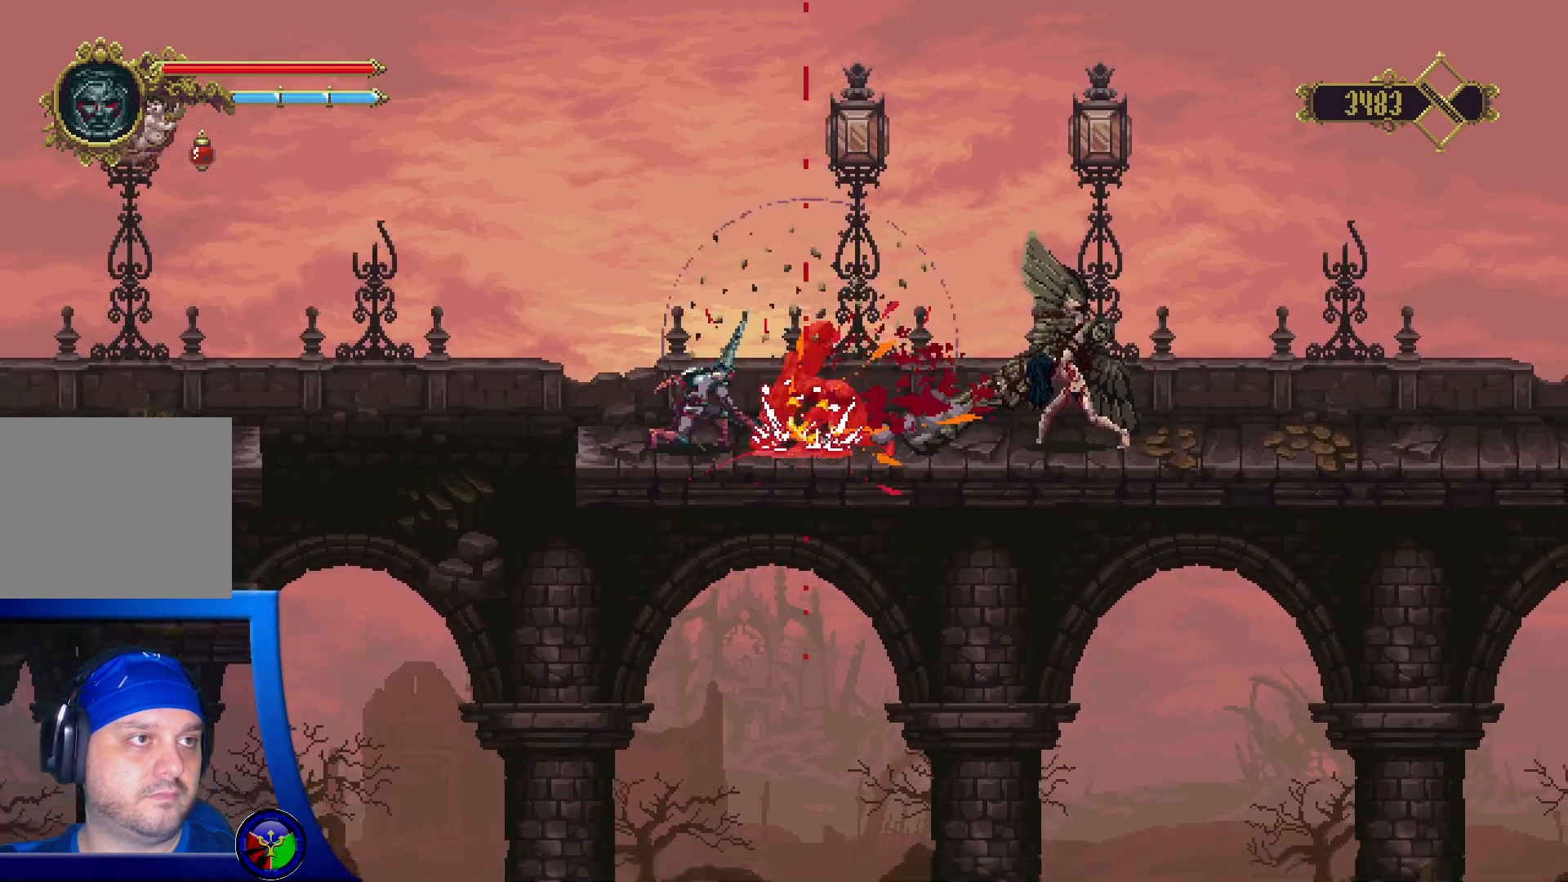
{"buttons": [], "left_stick": "center", "right_stick": "center", "events": []}
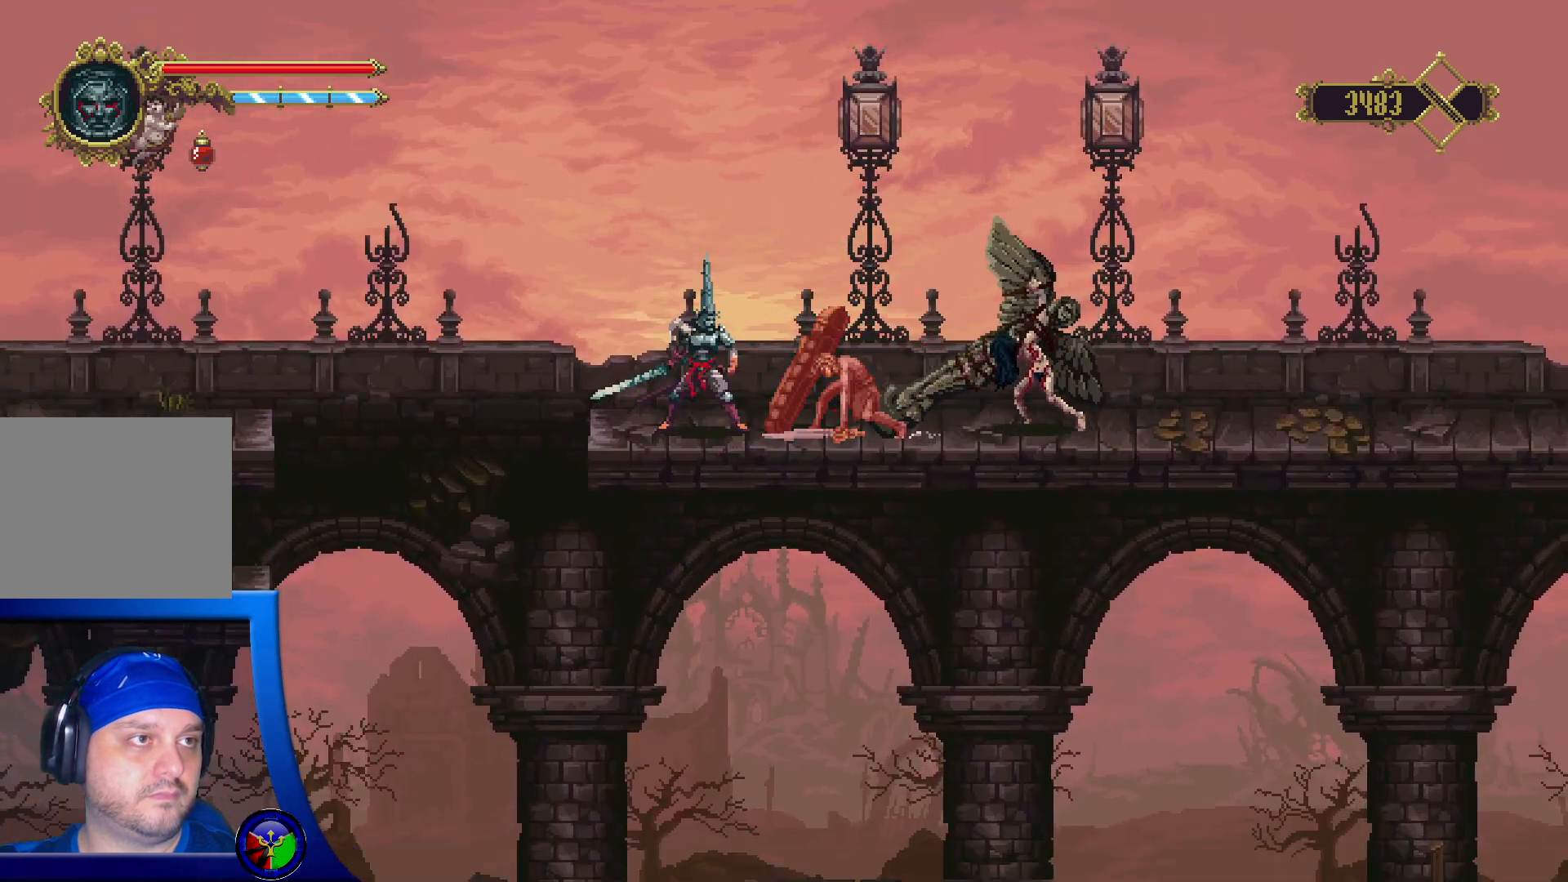
{"buttons": [], "left_stick": "center", "right_stick": "center", "events": [[433, "X", "down"], [483, "X", "up"]]}
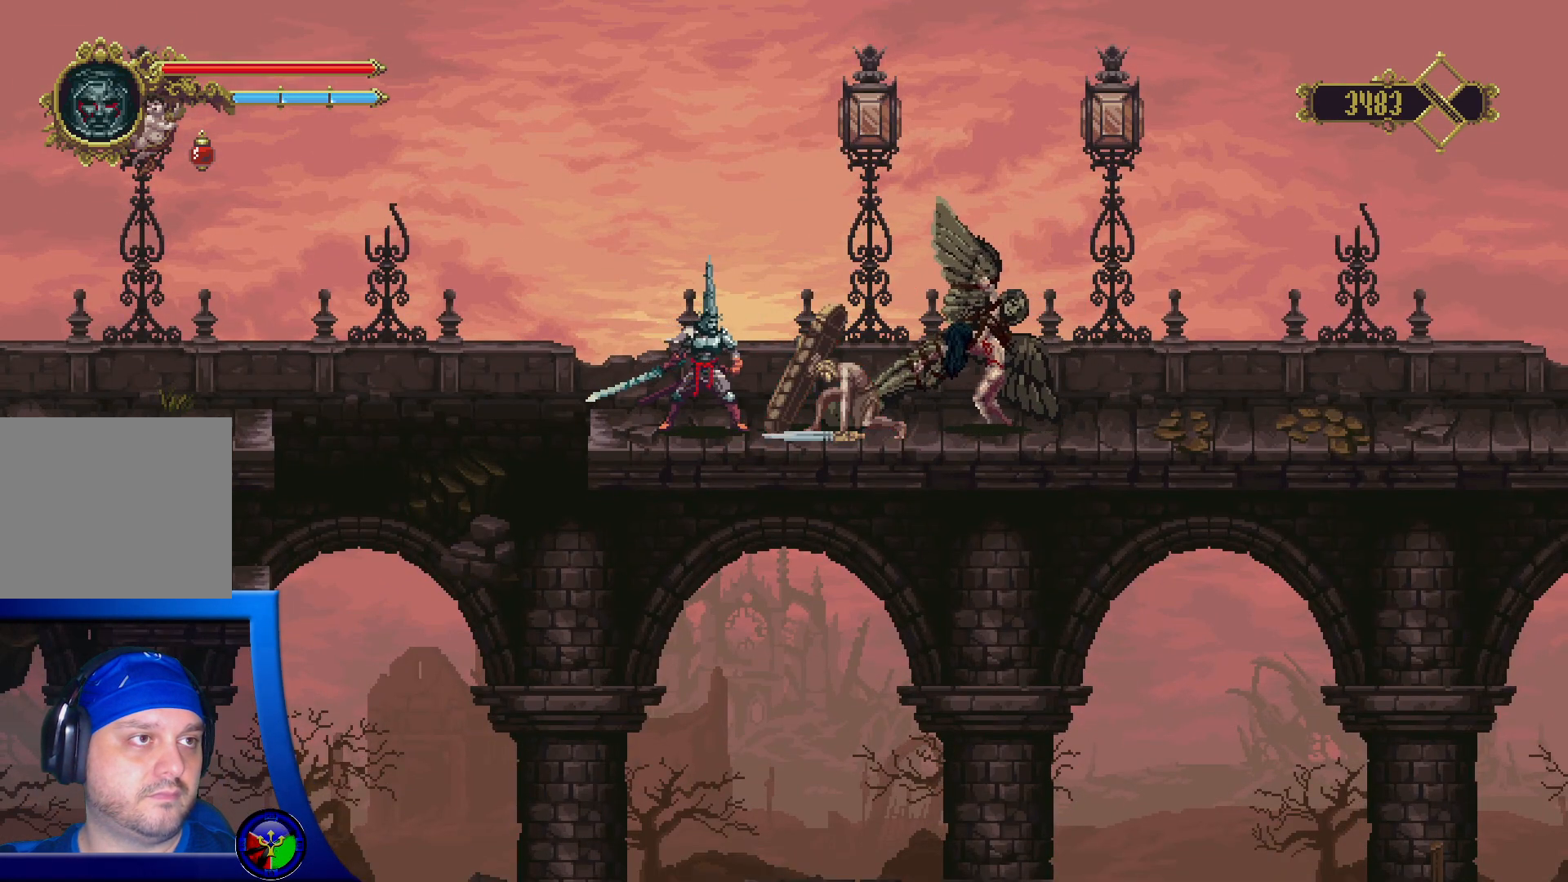
{"buttons": ["Y"], "left_stick": "right", "right_stick": "center", "events": [[117, "left_stick", "right"], [250, "Y", "down"], [367, "Y", "up"], [450, "Y", "down"]]}
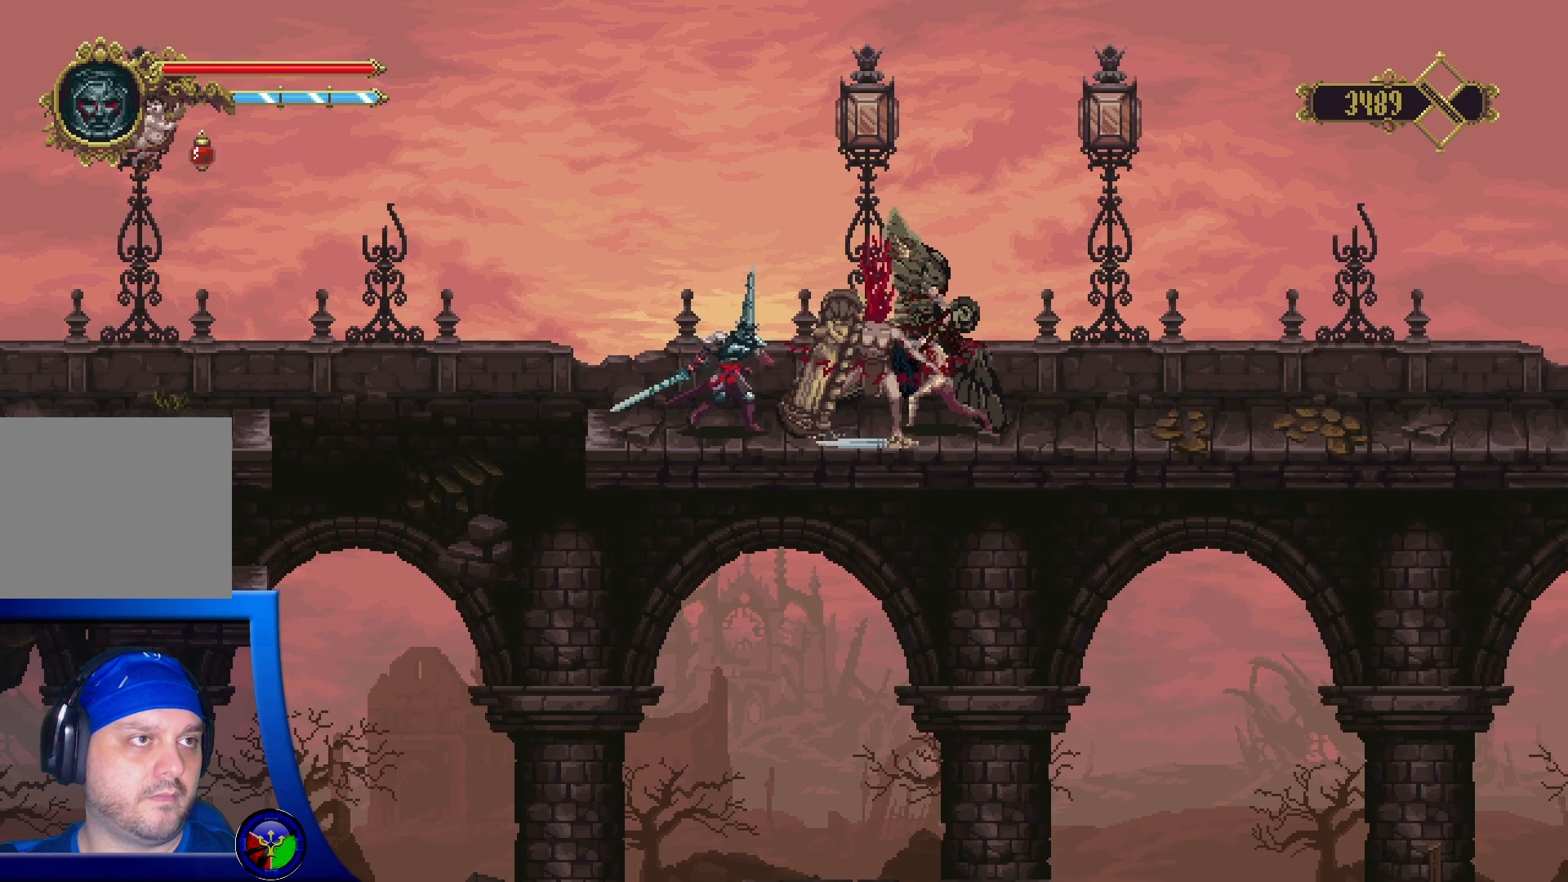
{"buttons": [], "left_stick": "right", "right_stick": "center", "events": [[50, "Y", "up"], [117, "Y", "down"], [217, "Y", "up"], [283, "Y", "down"], [417, "Y", "up"]]}
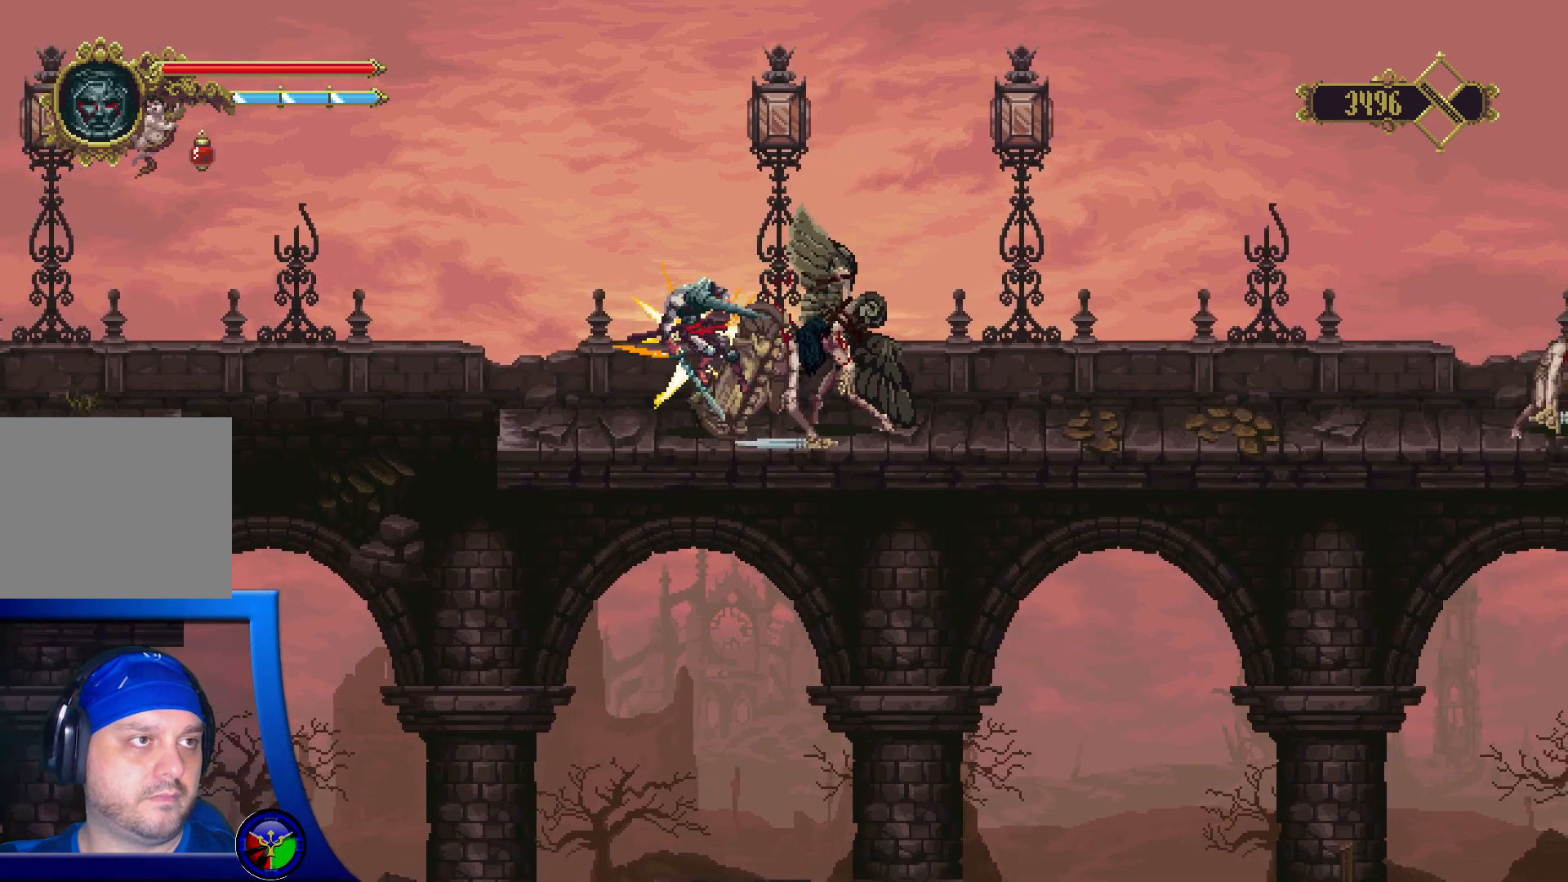
{"buttons": [], "left_stick": "center", "right_stick": "center", "events": [[400, "left_stick", "center"]]}
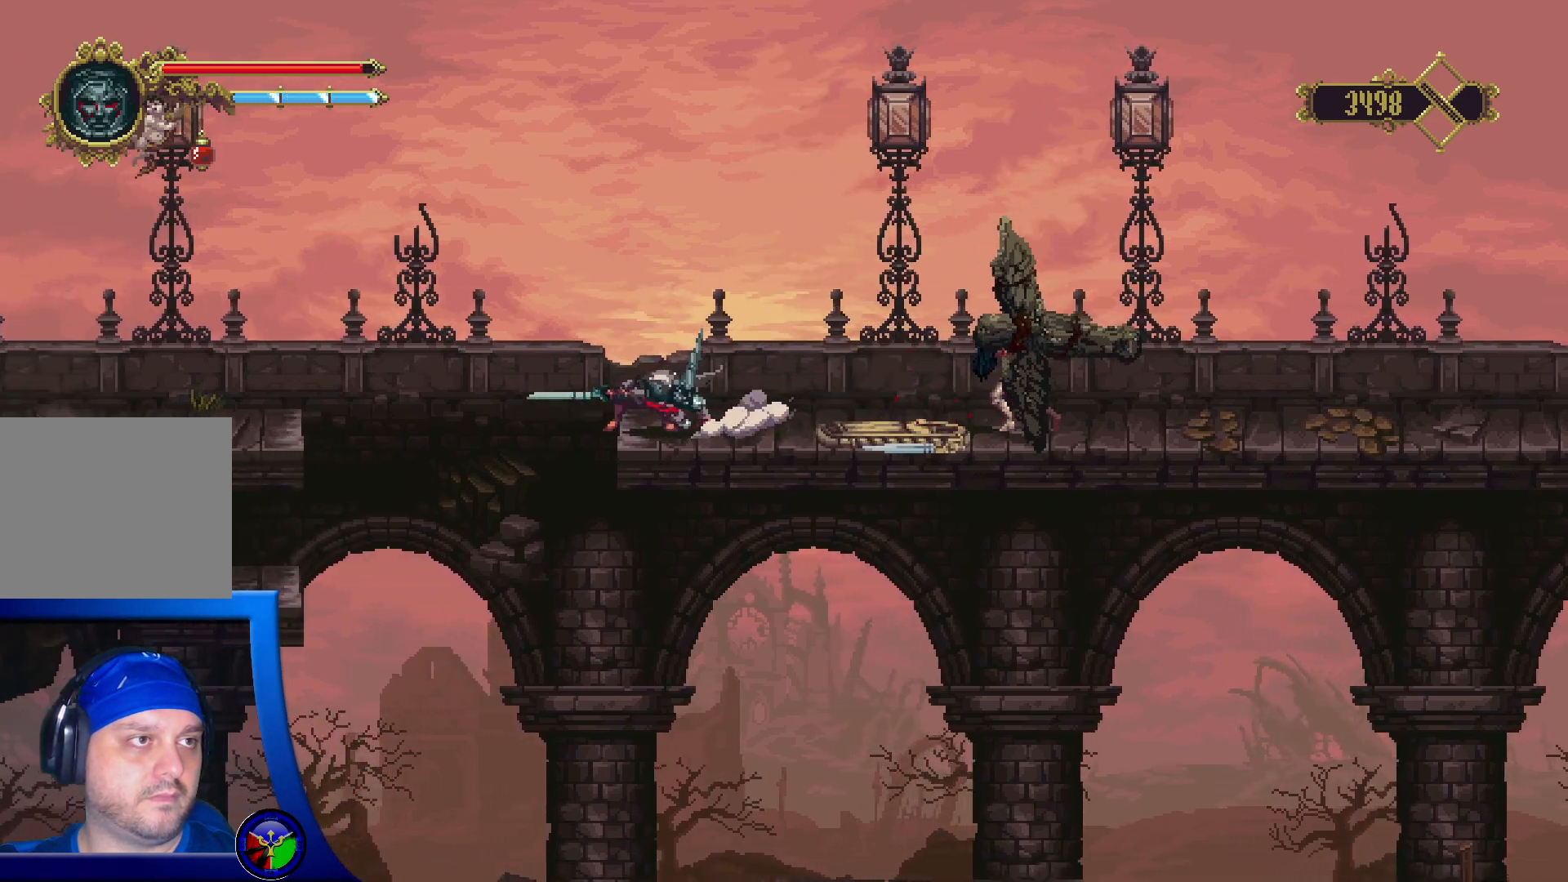
{"buttons": [], "left_stick": "center", "right_stick": "center", "events": [[183, "R1", "down"], [233, "R1", "up"]]}
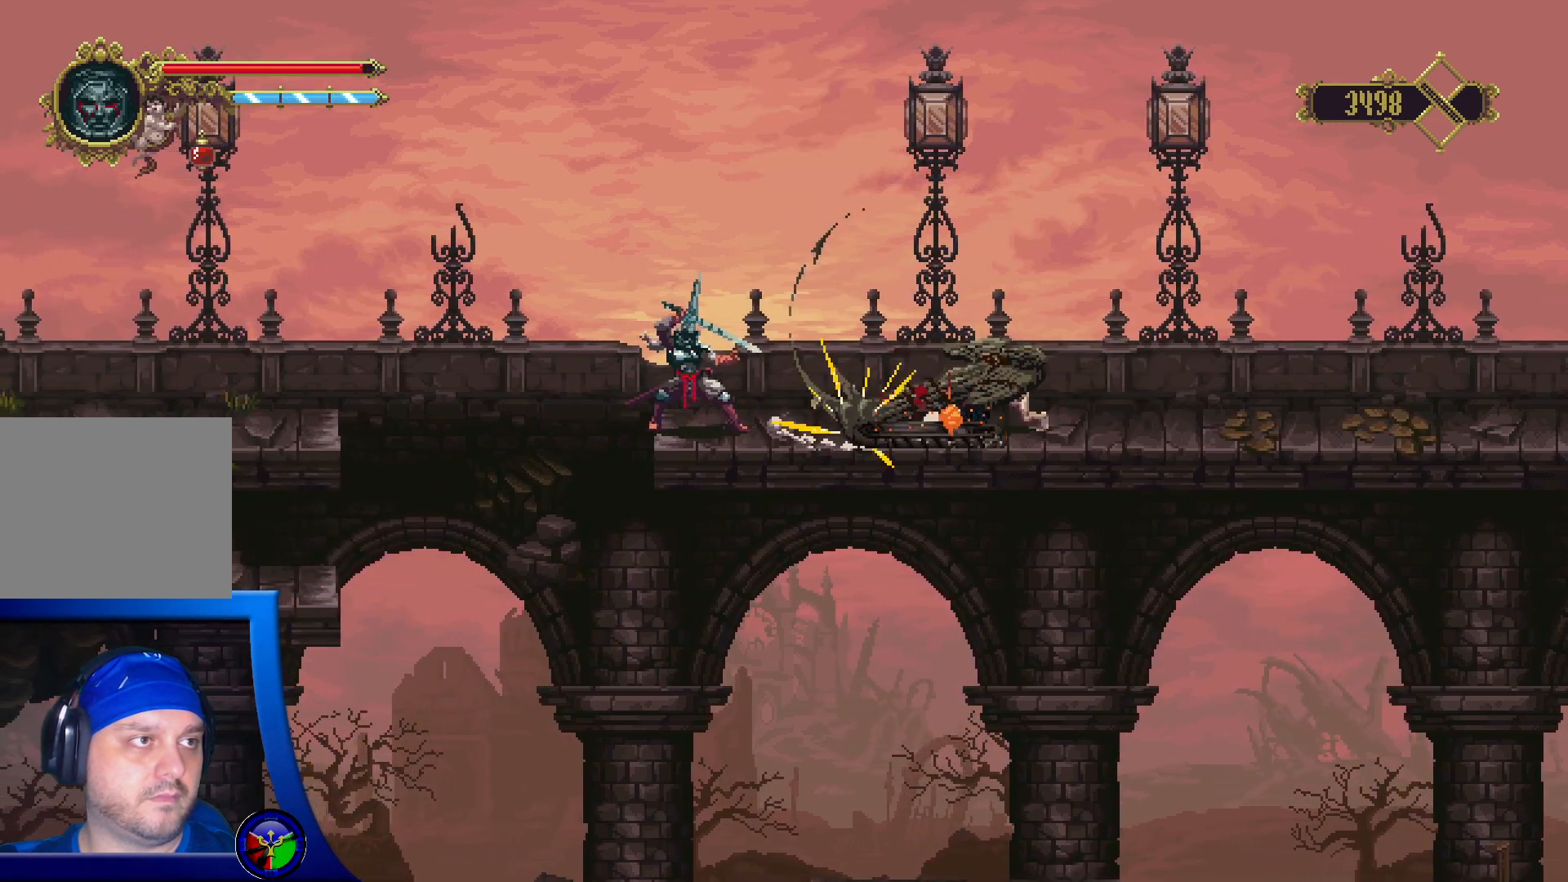
{"buttons": [], "left_stick": "center", "right_stick": "center", "events": []}
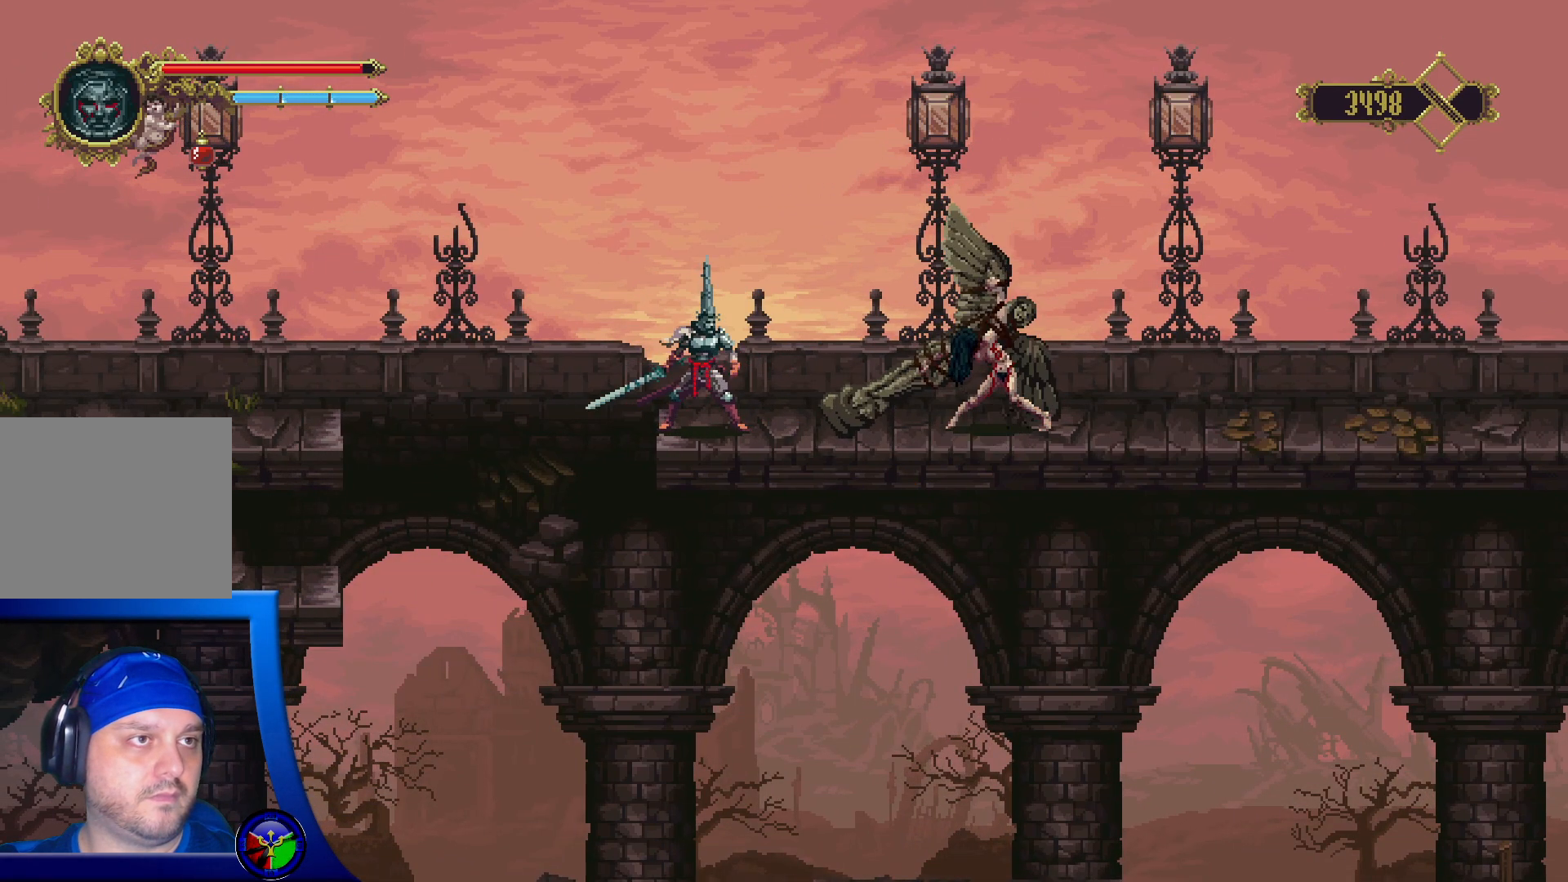
{"buttons": [], "left_stick": "center", "right_stick": "center", "events": []}
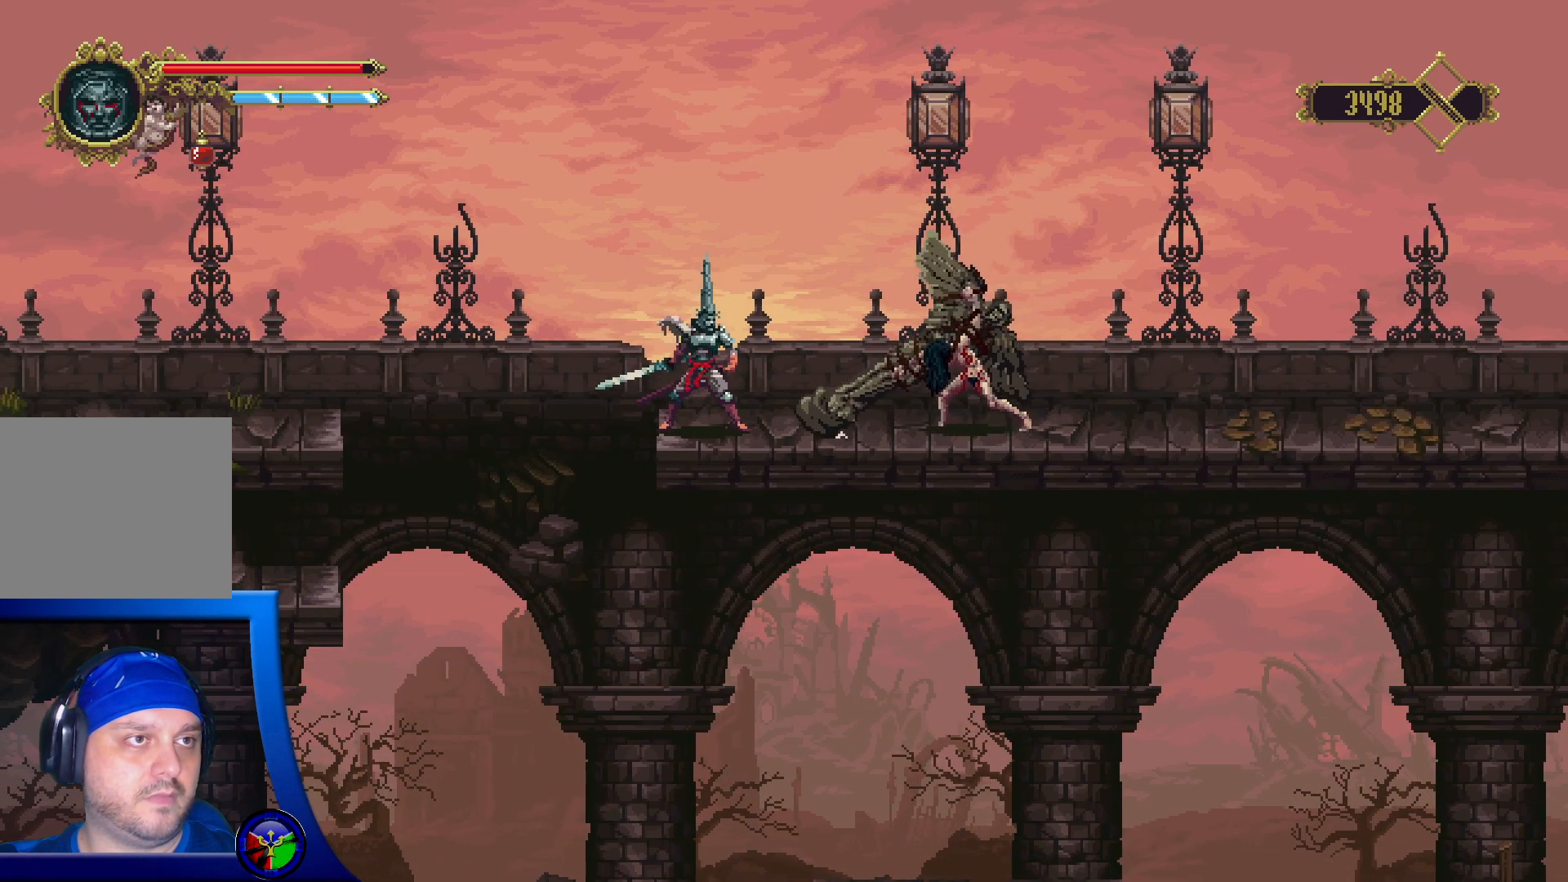
{"buttons": ["R2"], "left_stick": "up-right", "right_stick": "center", "events": [[417, "R2", "down"], [450, "left_stick", "up-right"]]}
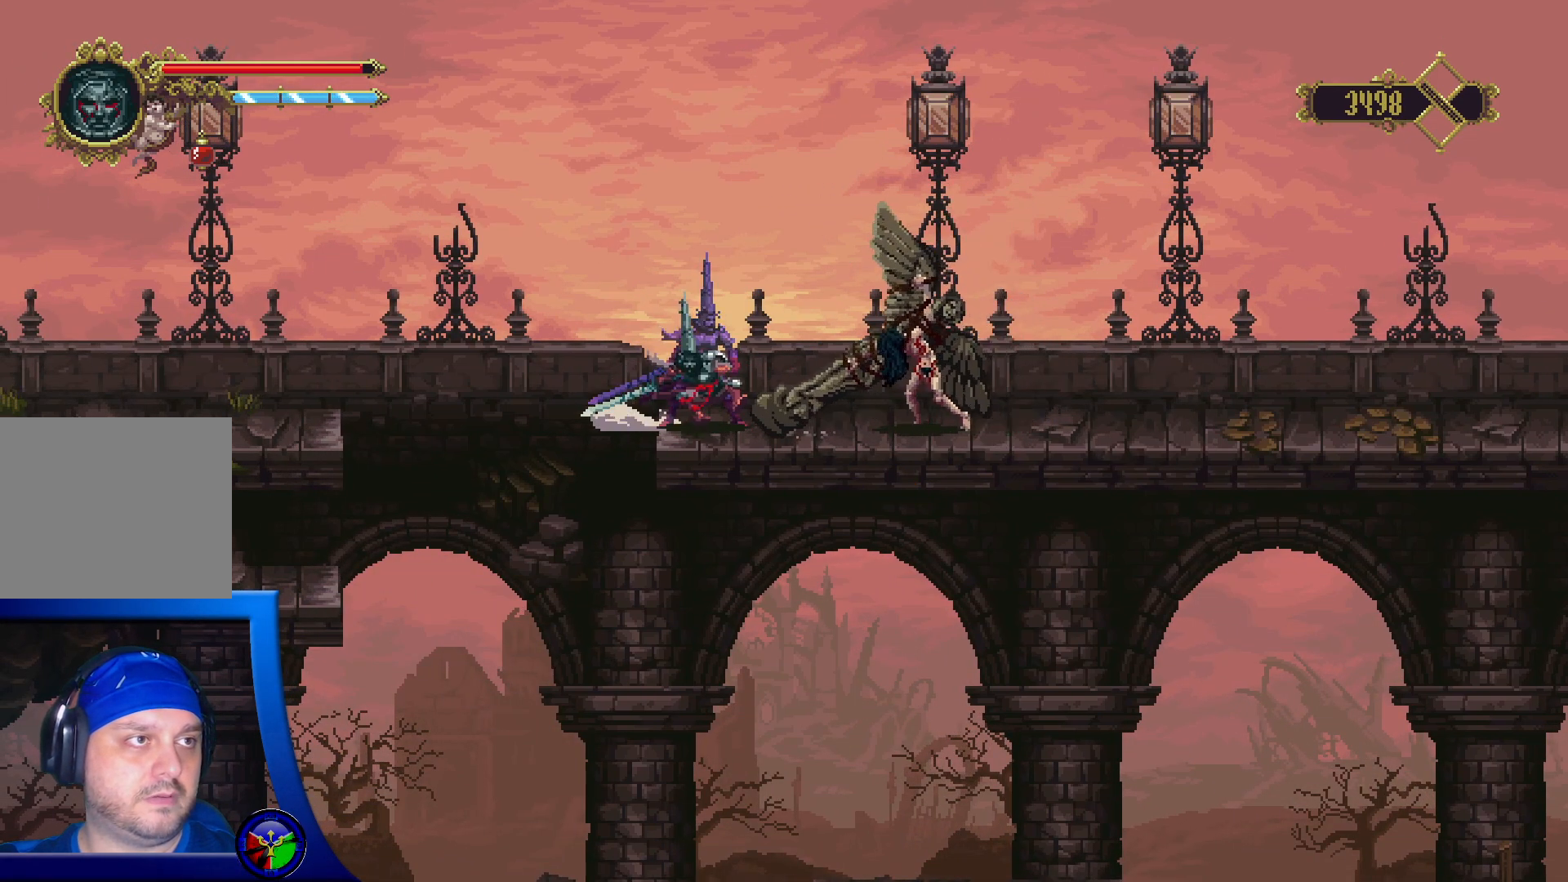
{"buttons": [], "left_stick": "up-right", "right_stick": "center", "events": [[217, "R2", "up"]]}
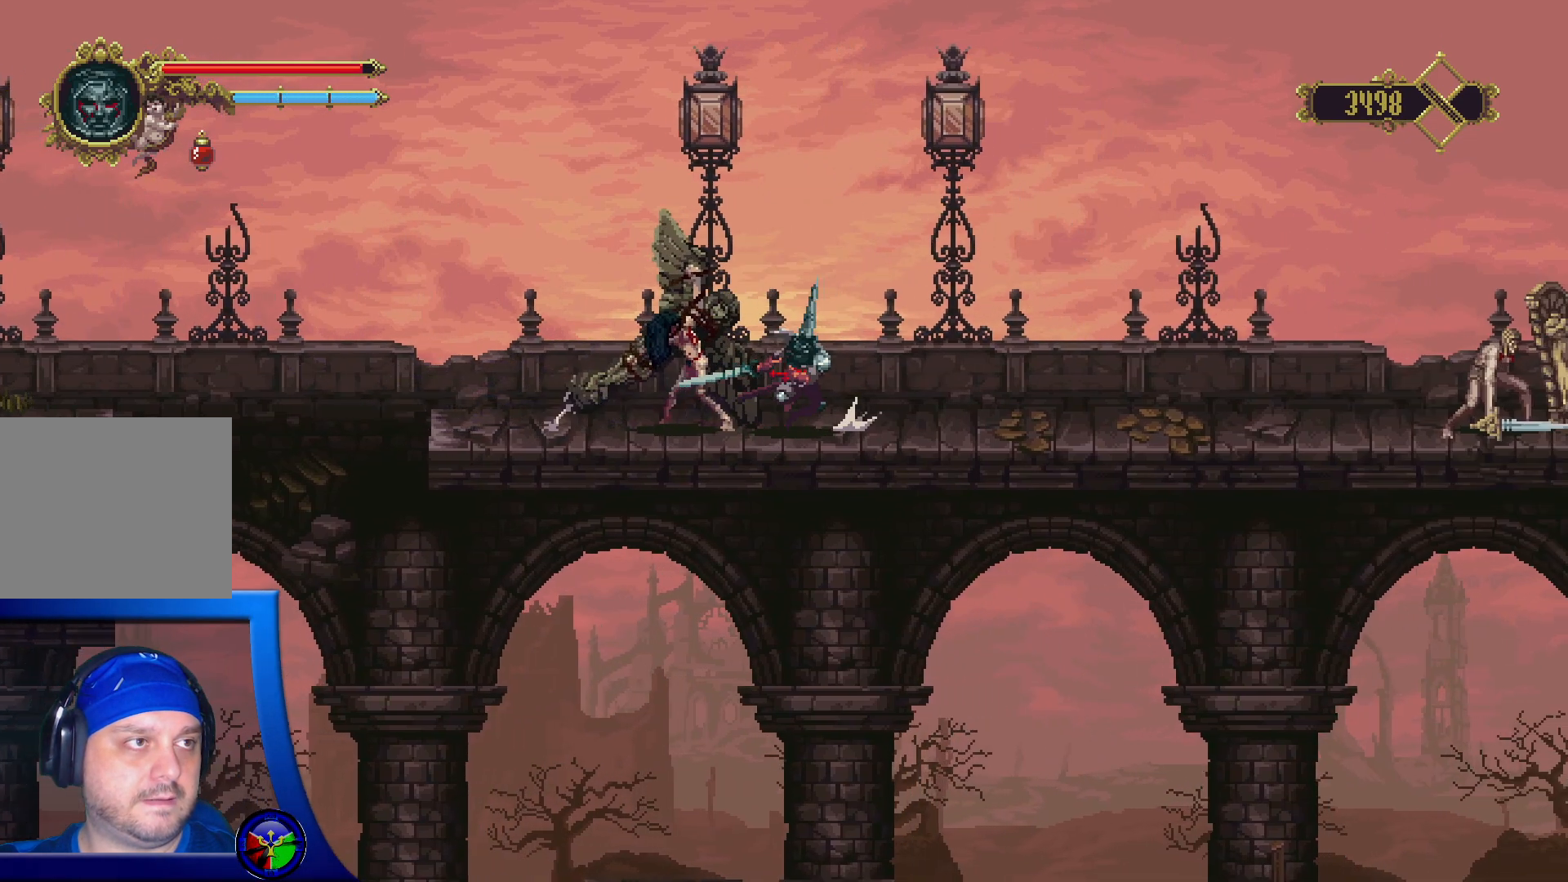
{"buttons": [], "left_stick": "right", "right_stick": "center", "events": [[317, "left_stick", "right"]]}
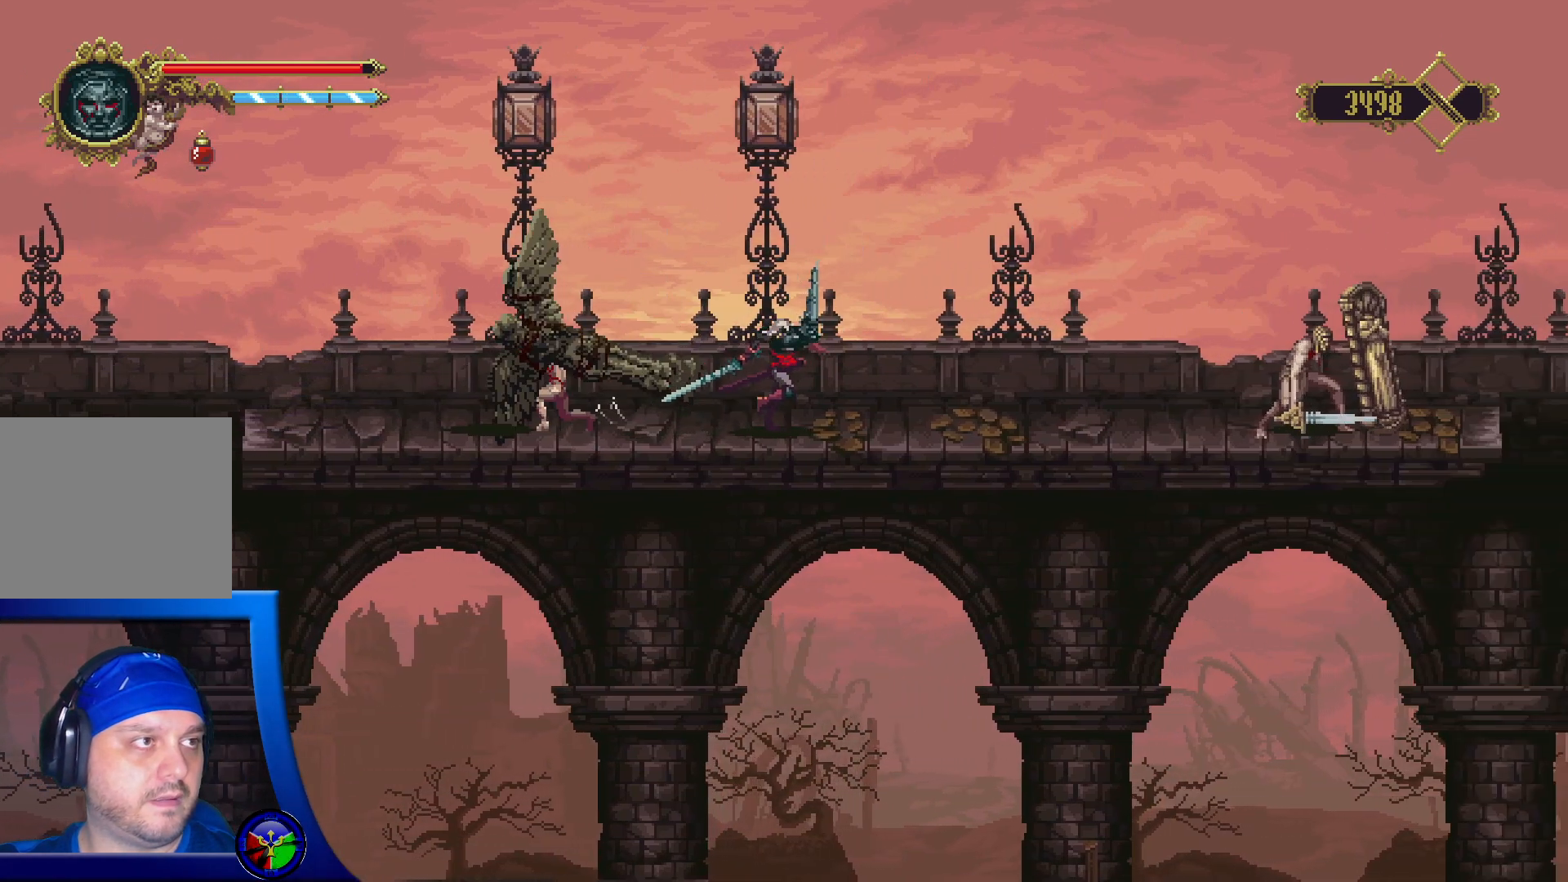
{"buttons": [], "left_stick": "left", "right_stick": "center", "events": [[183, "left_stick", "up-left"], [267, "left_stick", "left"]]}
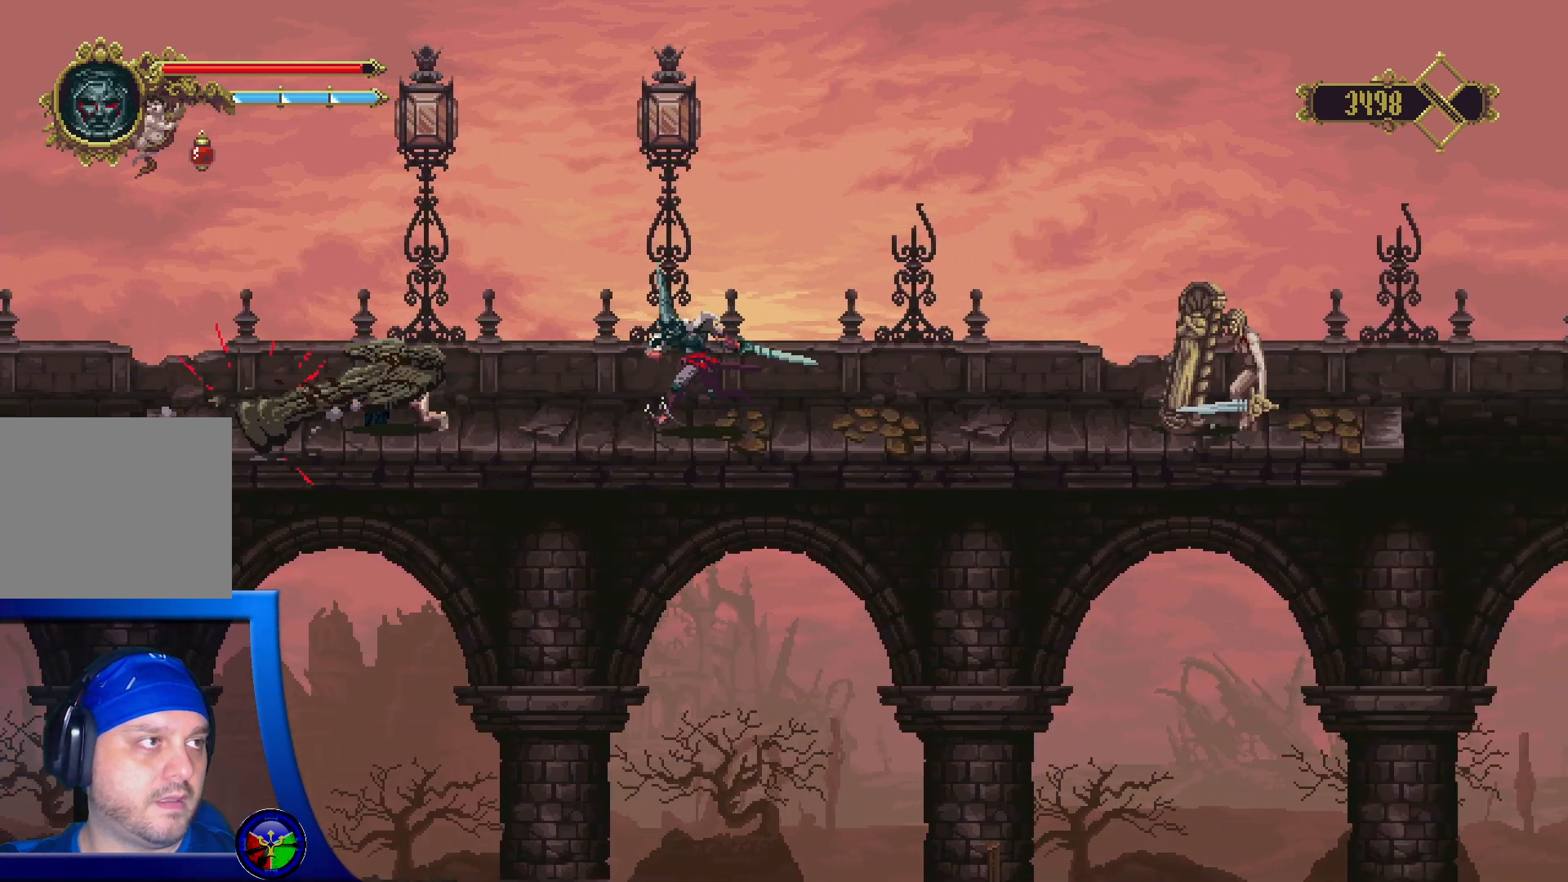
{"buttons": [], "left_stick": "center", "right_stick": "center", "events": [[167, "X", "down"], [283, "X", "up"], [333, "left_stick", "center"], [350, "X", "down"], [467, "X", "up"]]}
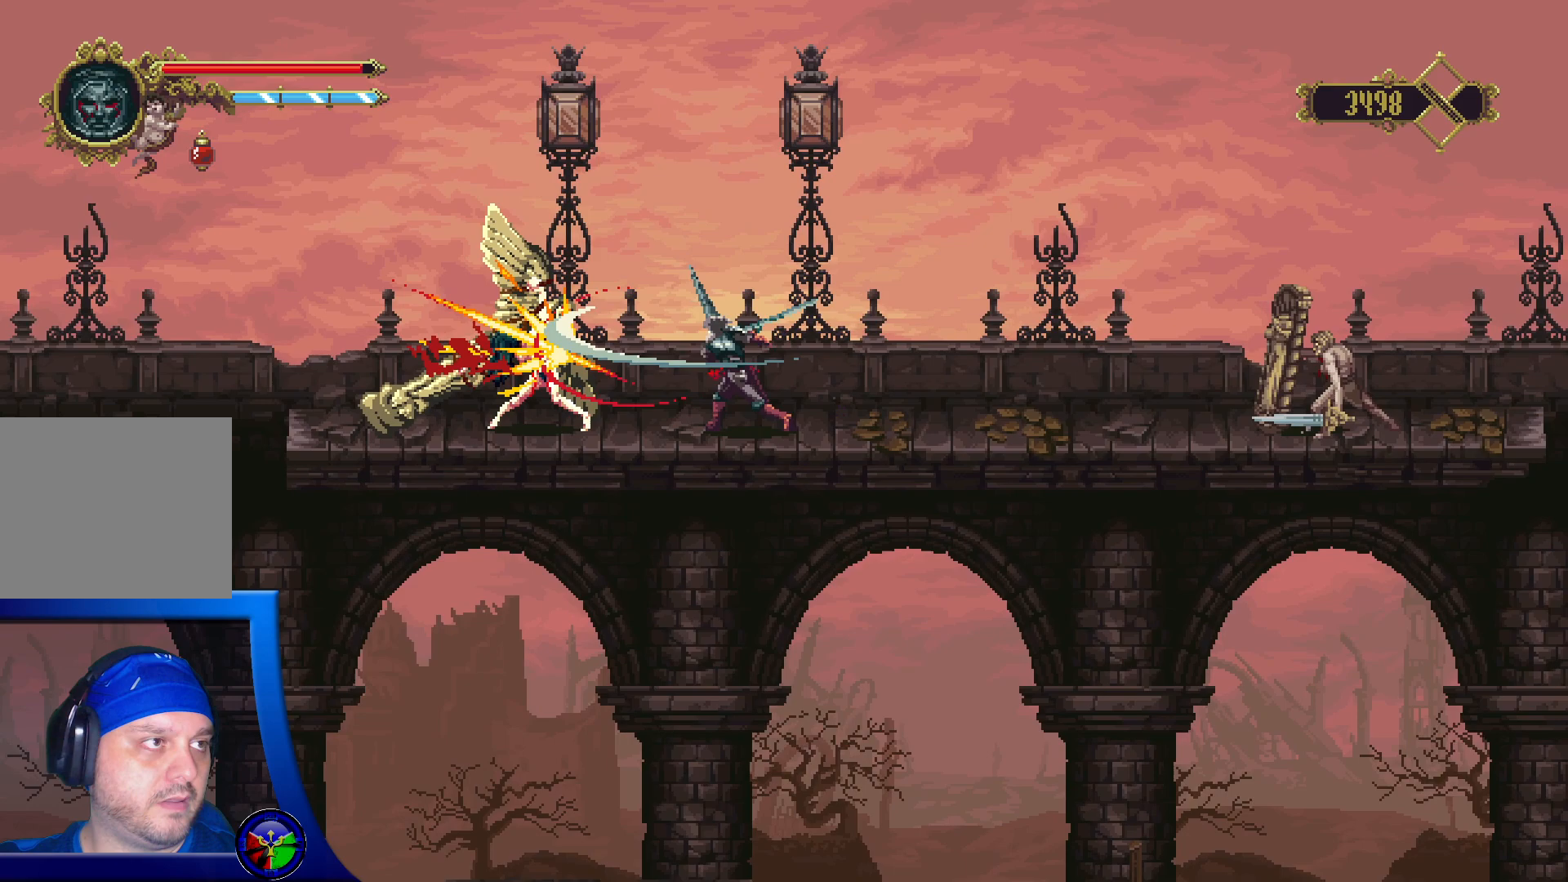
{"buttons": [], "left_stick": "center", "right_stick": "center", "events": [[33, "X", "down"], [133, "X", "up"], [200, "X", "down"], [317, "X", "up"], [383, "X", "down"], [483, "X", "up"]]}
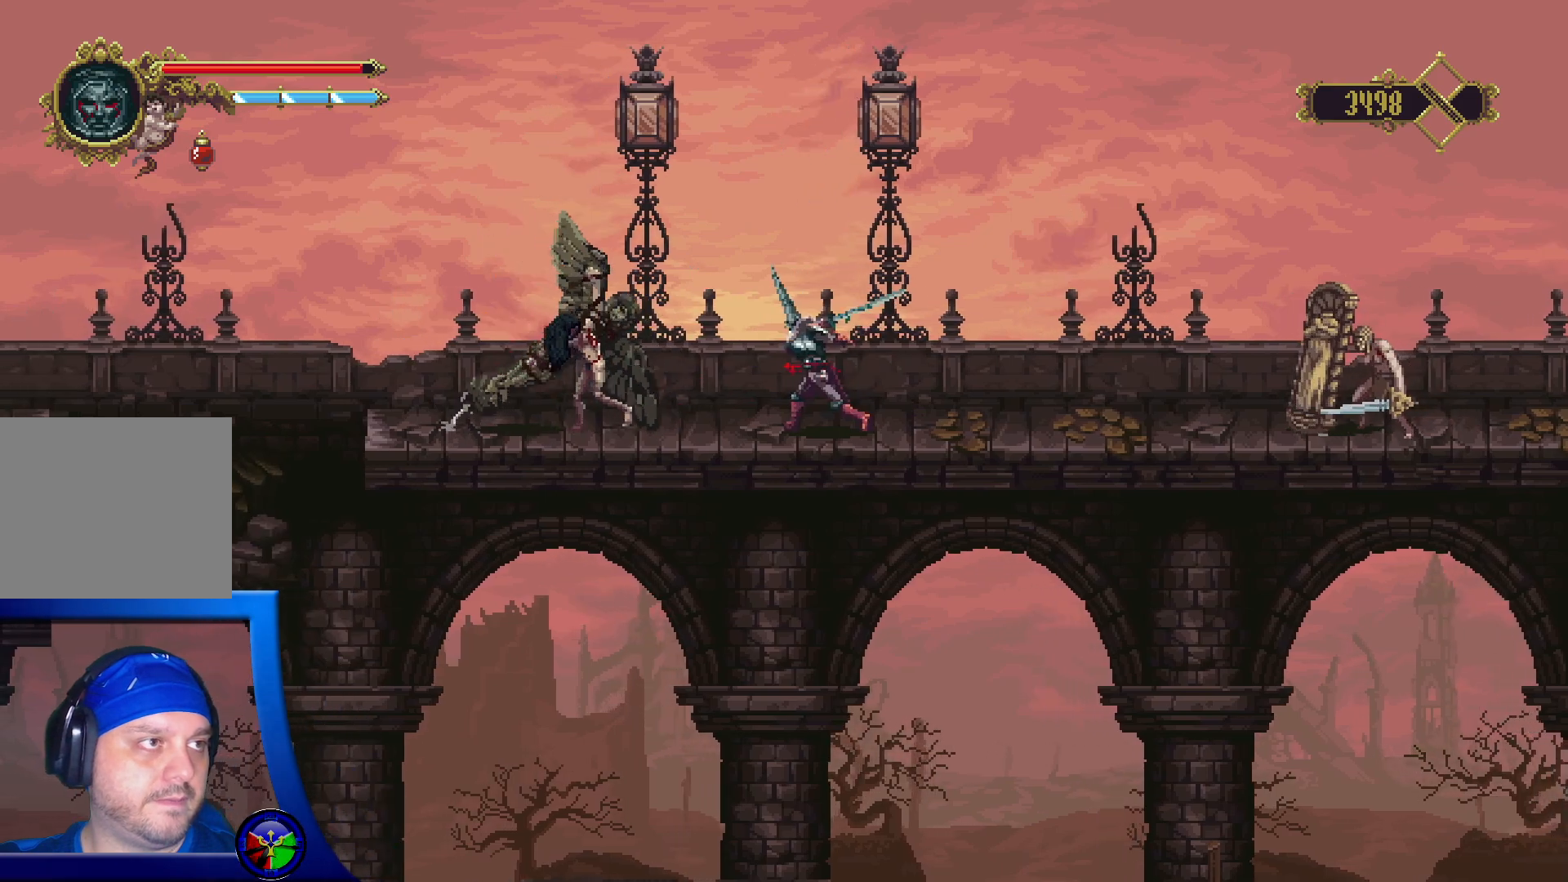
{"buttons": [], "left_stick": "left", "right_stick": "center", "events": [[50, "left_stick", "left"], [67, "X", "down"], [167, "X", "up"], [267, "X", "down"], [417, "X", "up"]]}
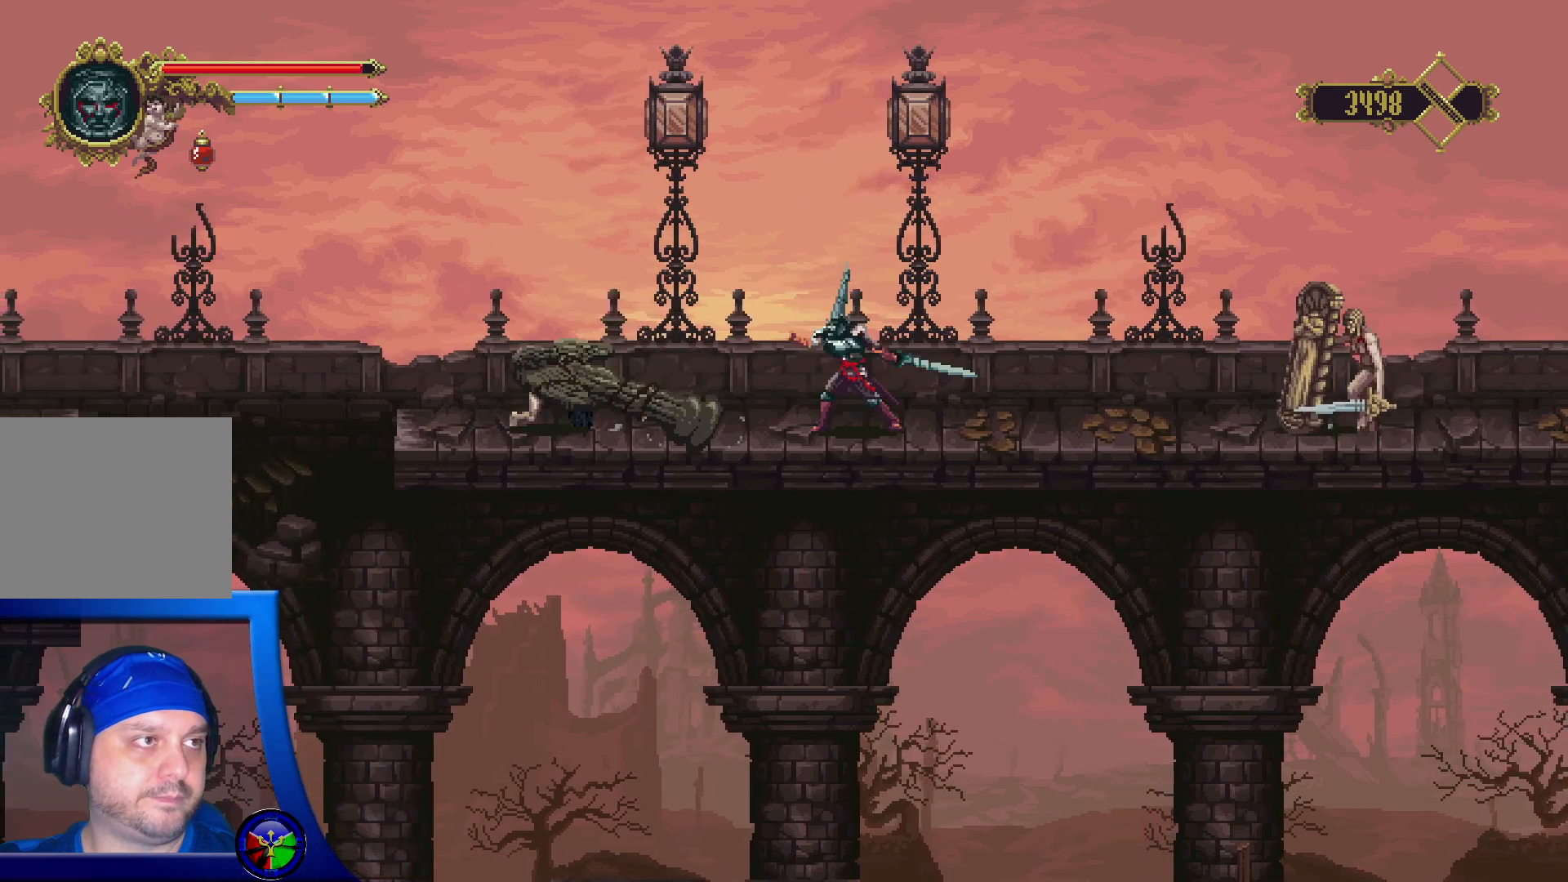
{"buttons": [], "left_stick": "center", "right_stick": "center", "events": [[50, "X", "down"], [200, "X", "up"], [433, "left_stick", "center"]]}
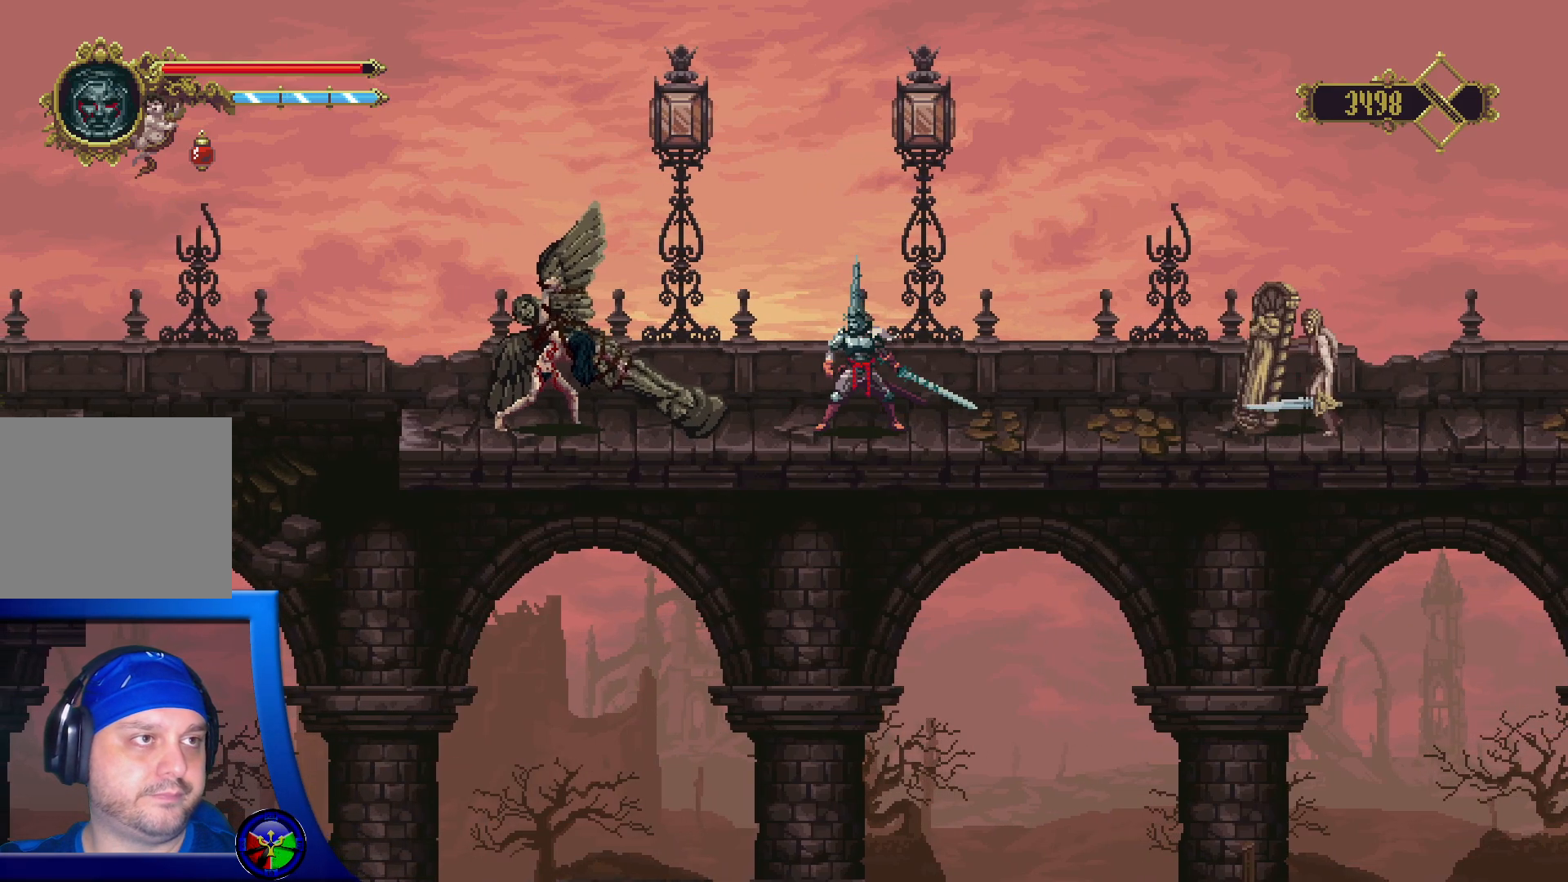
{"buttons": [], "left_stick": "right", "right_stick": "center", "events": [[417, "left_stick", "right"]]}
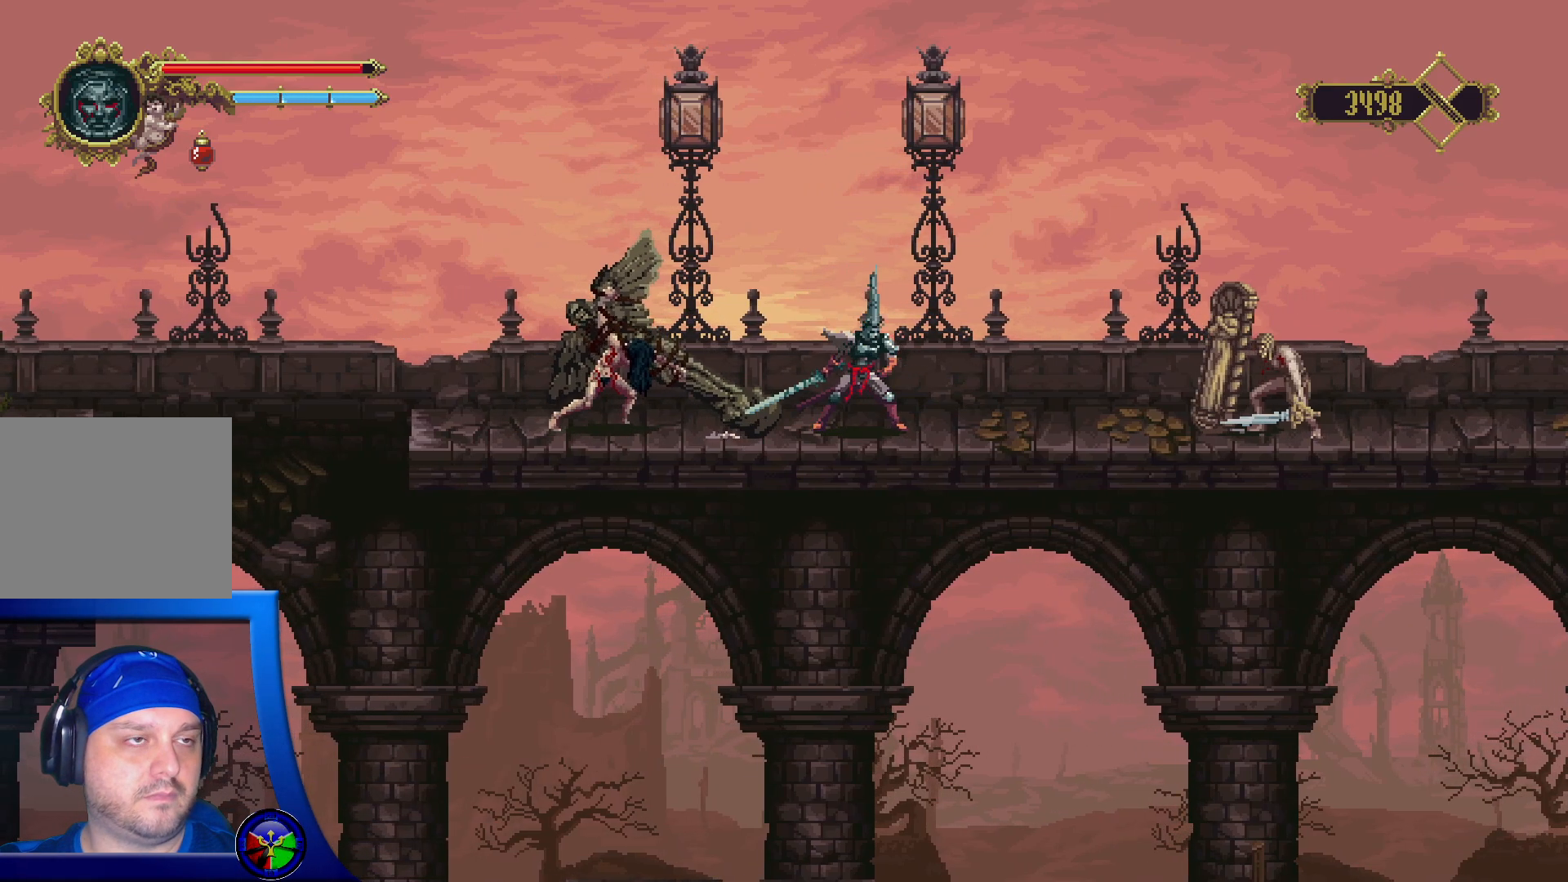
{"buttons": [], "left_stick": "right", "right_stick": "center", "events": [[233, "left_stick", "center"], [433, "left_stick", "right"]]}
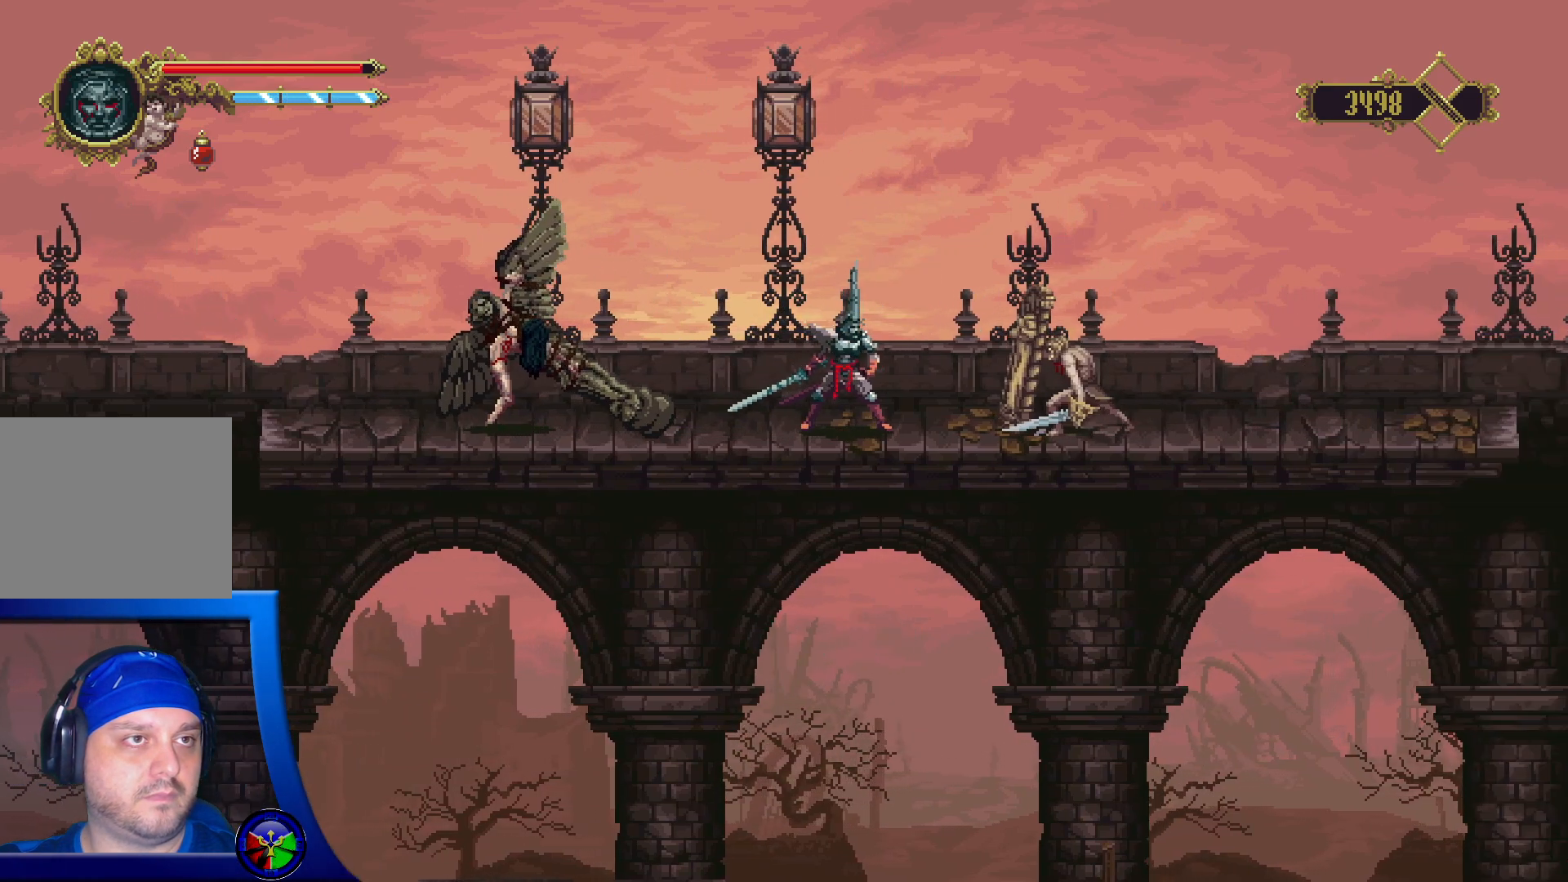
{"buttons": ["A"], "left_stick": "right", "right_stick": "center", "events": [[67, "A", "down"]]}
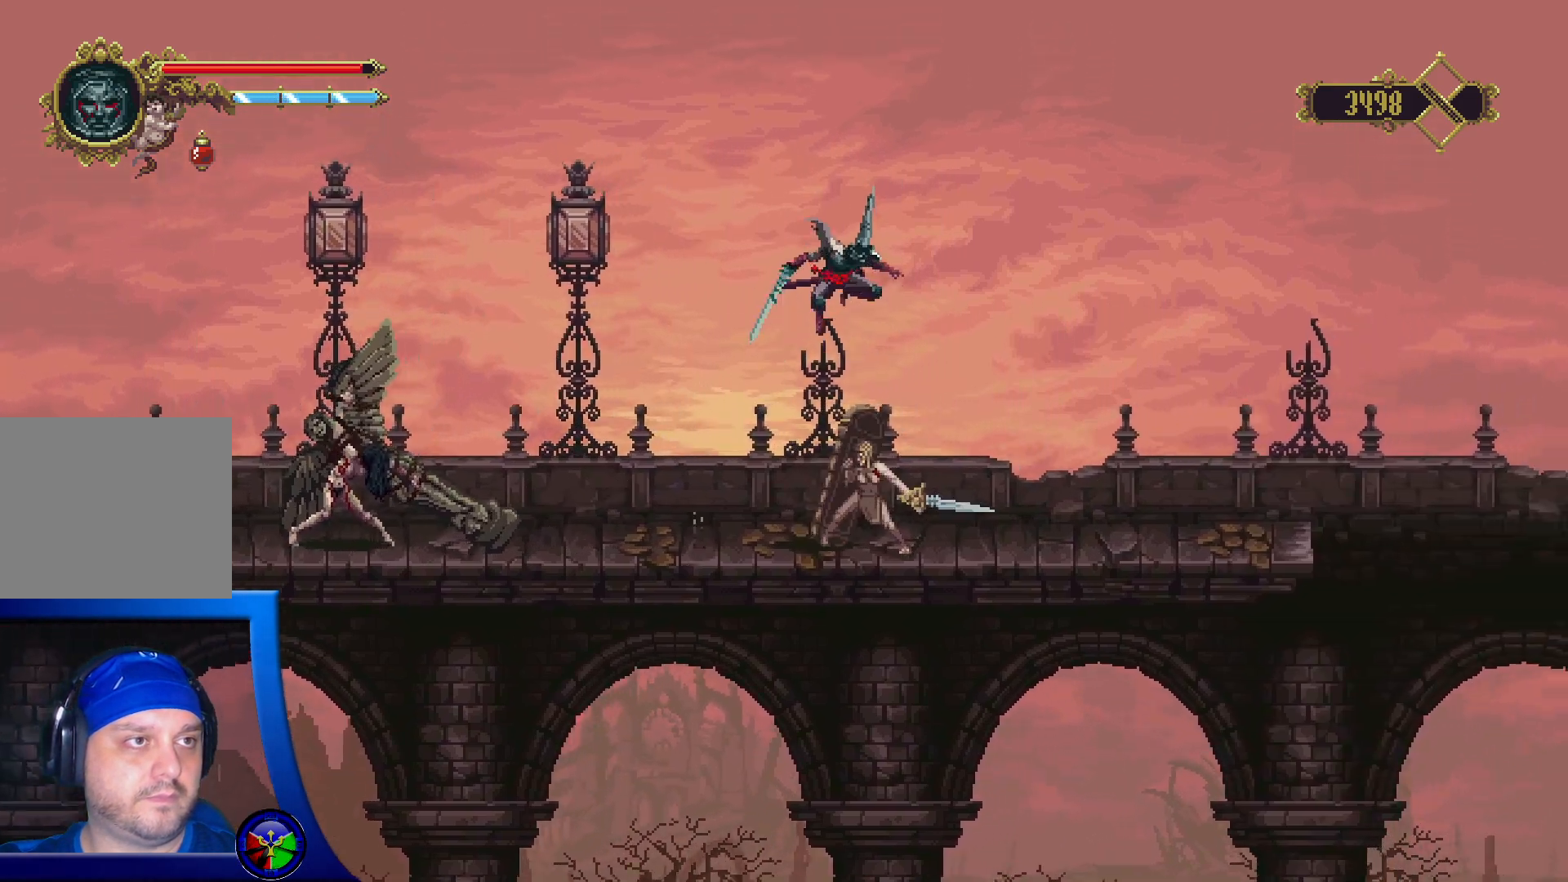
{"buttons": [], "left_stick": "right", "right_stick": "center", "events": [[383, "Y", "down"], [400, "Y", "up"], [450, "A", "up"]]}
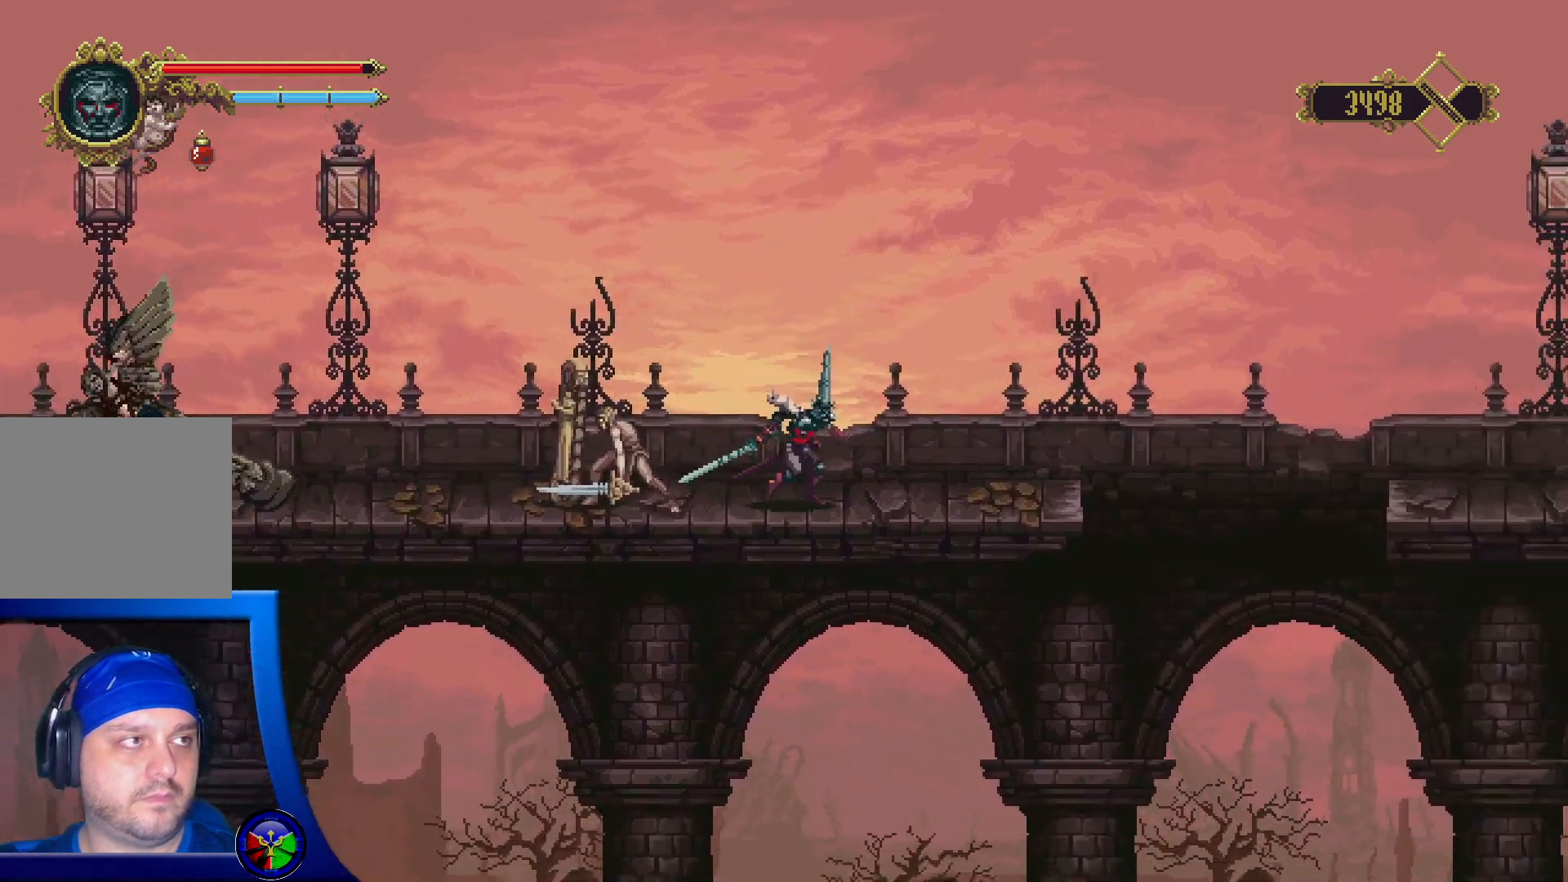
{"buttons": [], "left_stick": "left", "right_stick": "center", "events": [[367, "left_stick", "left"]]}
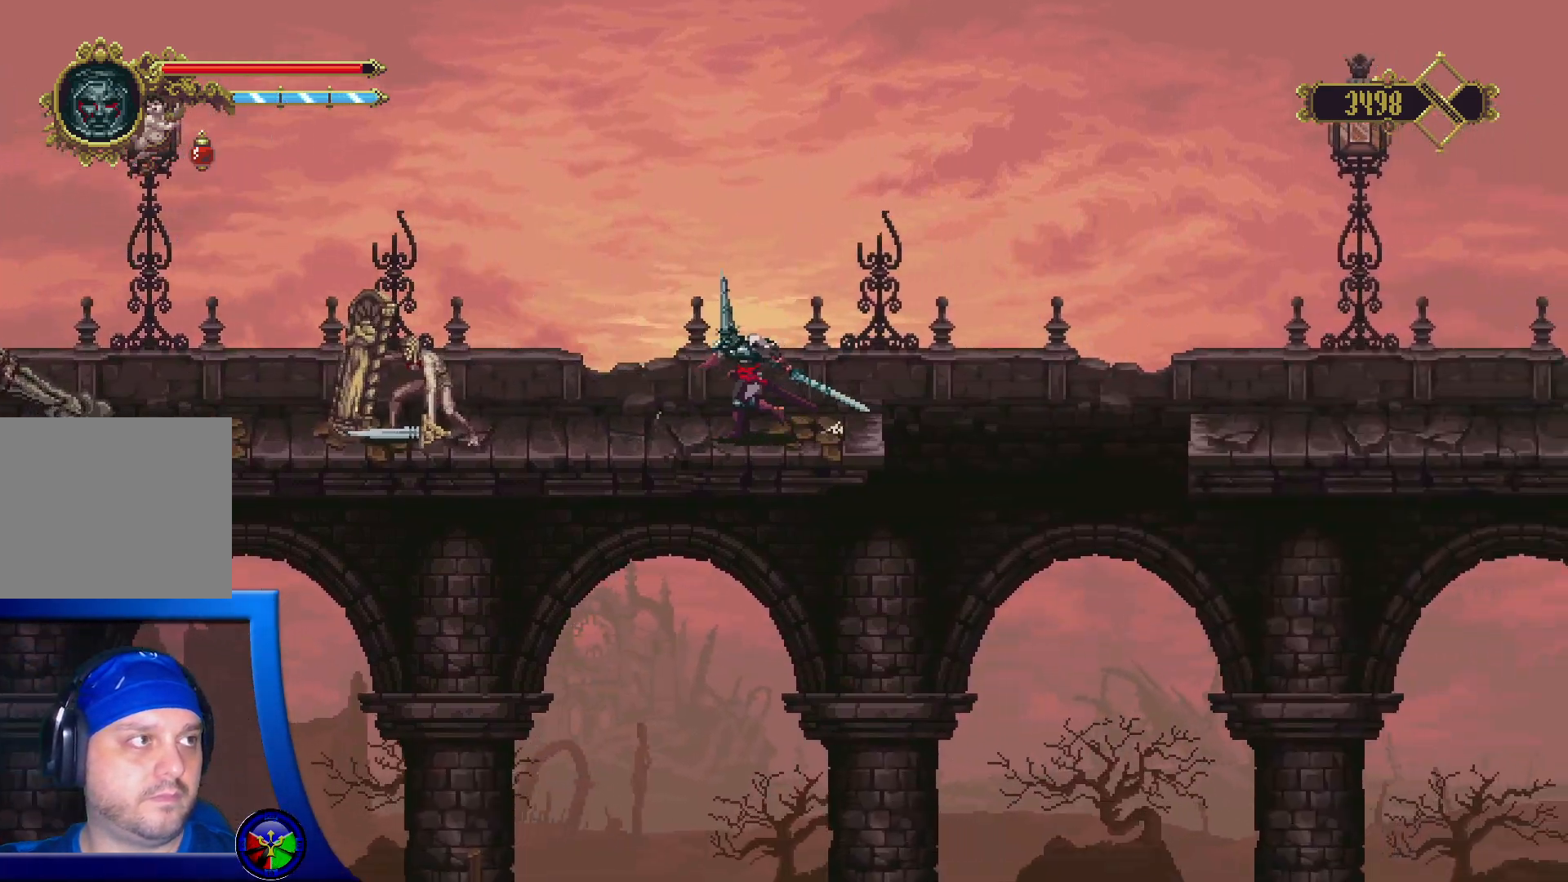
{"buttons": [], "left_stick": "center", "right_stick": "center", "events": [[367, "left_stick", "center"]]}
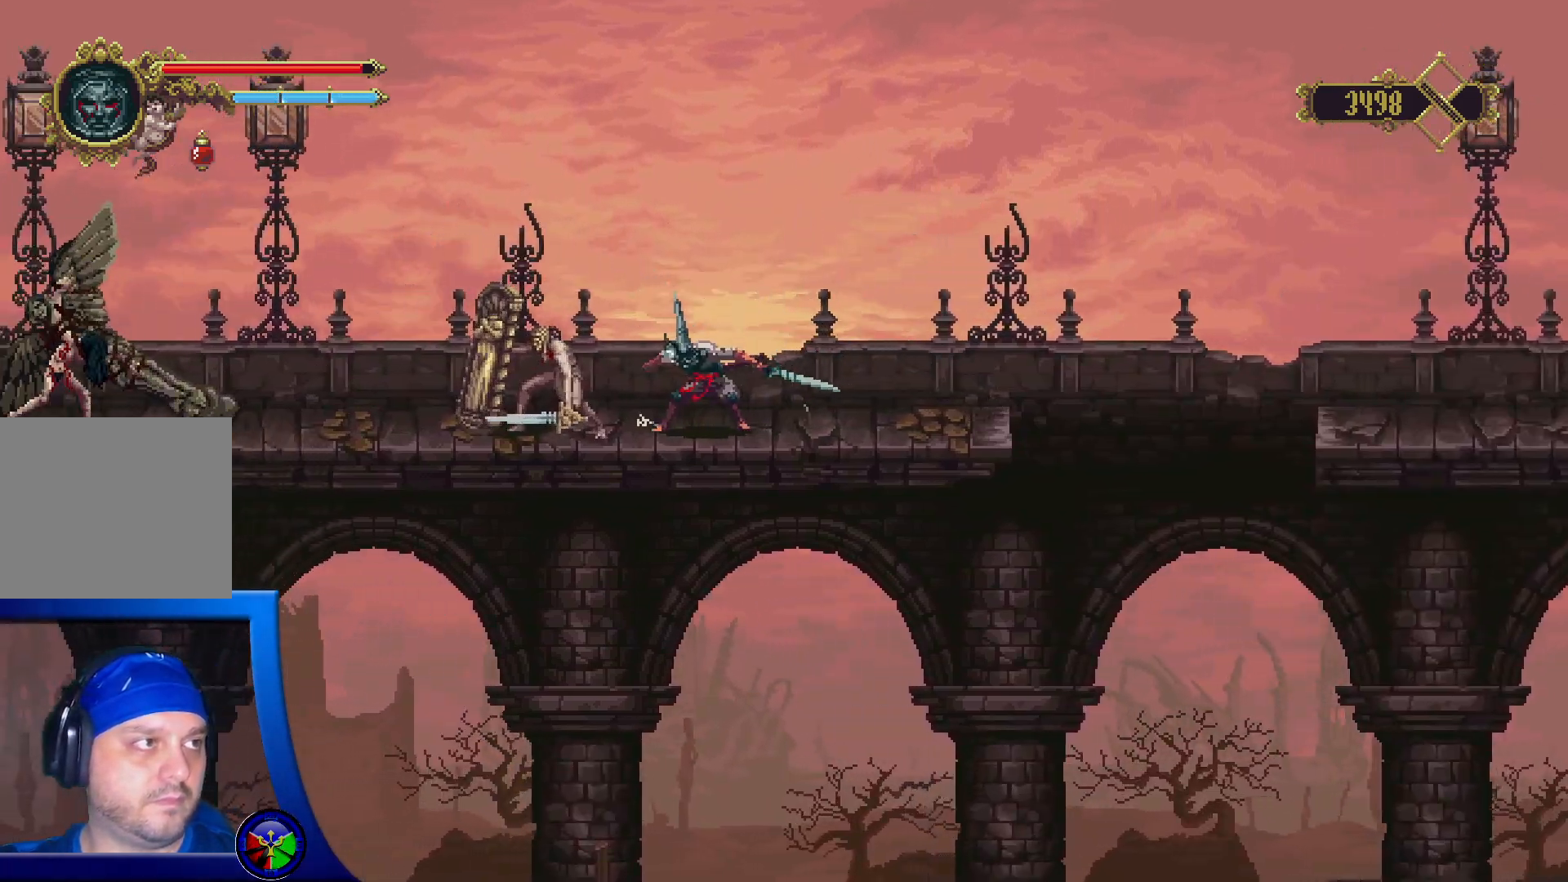
{"buttons": [], "left_stick": "center", "right_stick": "center", "events": [[17, "L2", "down"], [133, "L2", "up"]]}
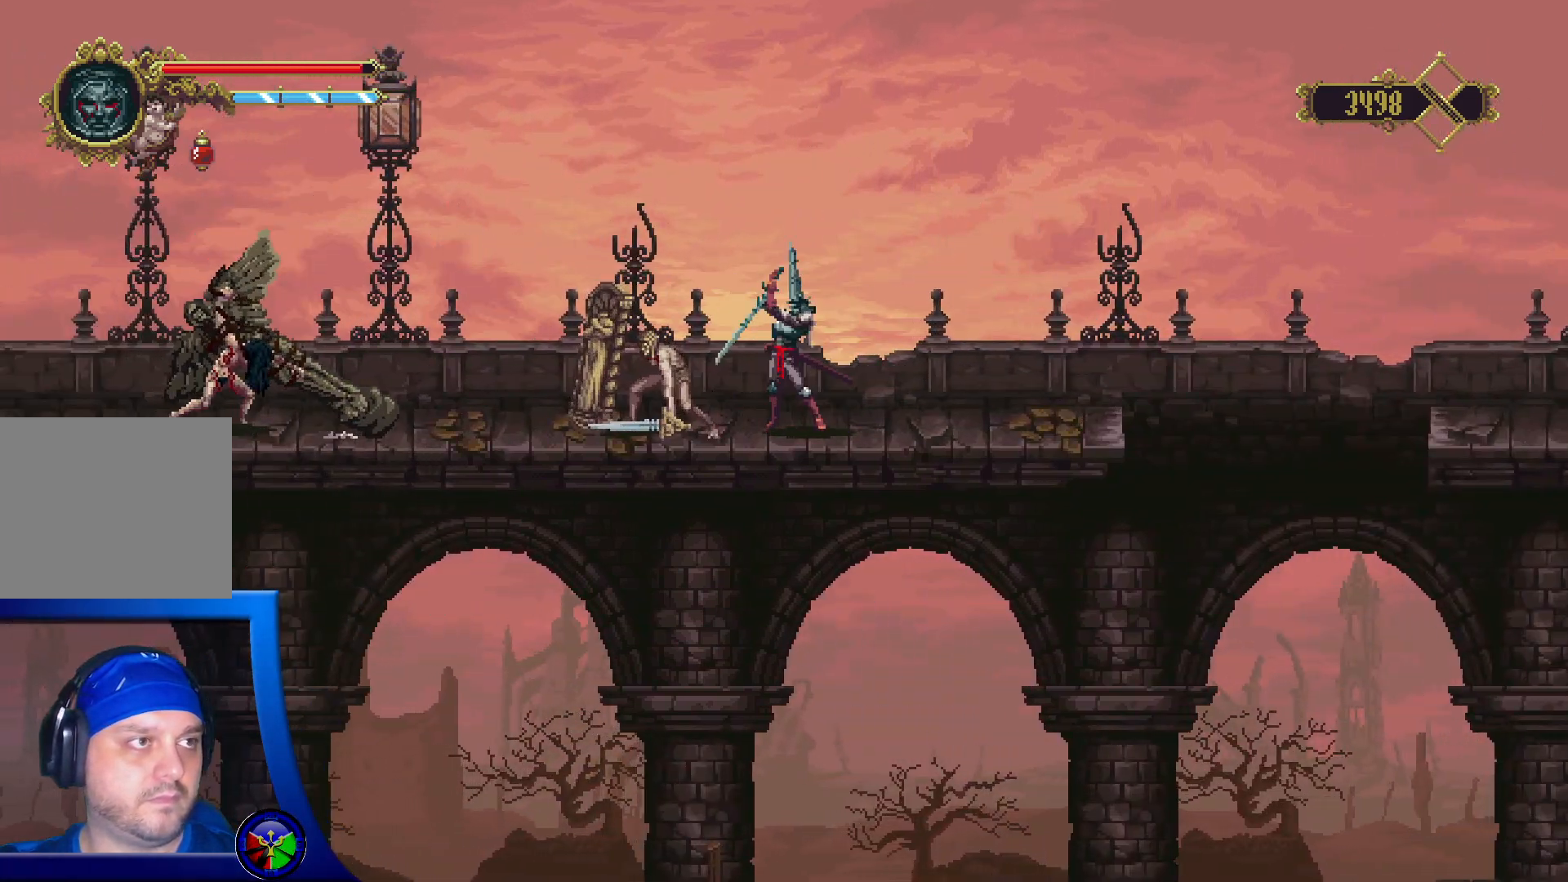
{"buttons": [], "left_stick": "center", "right_stick": "center", "events": []}
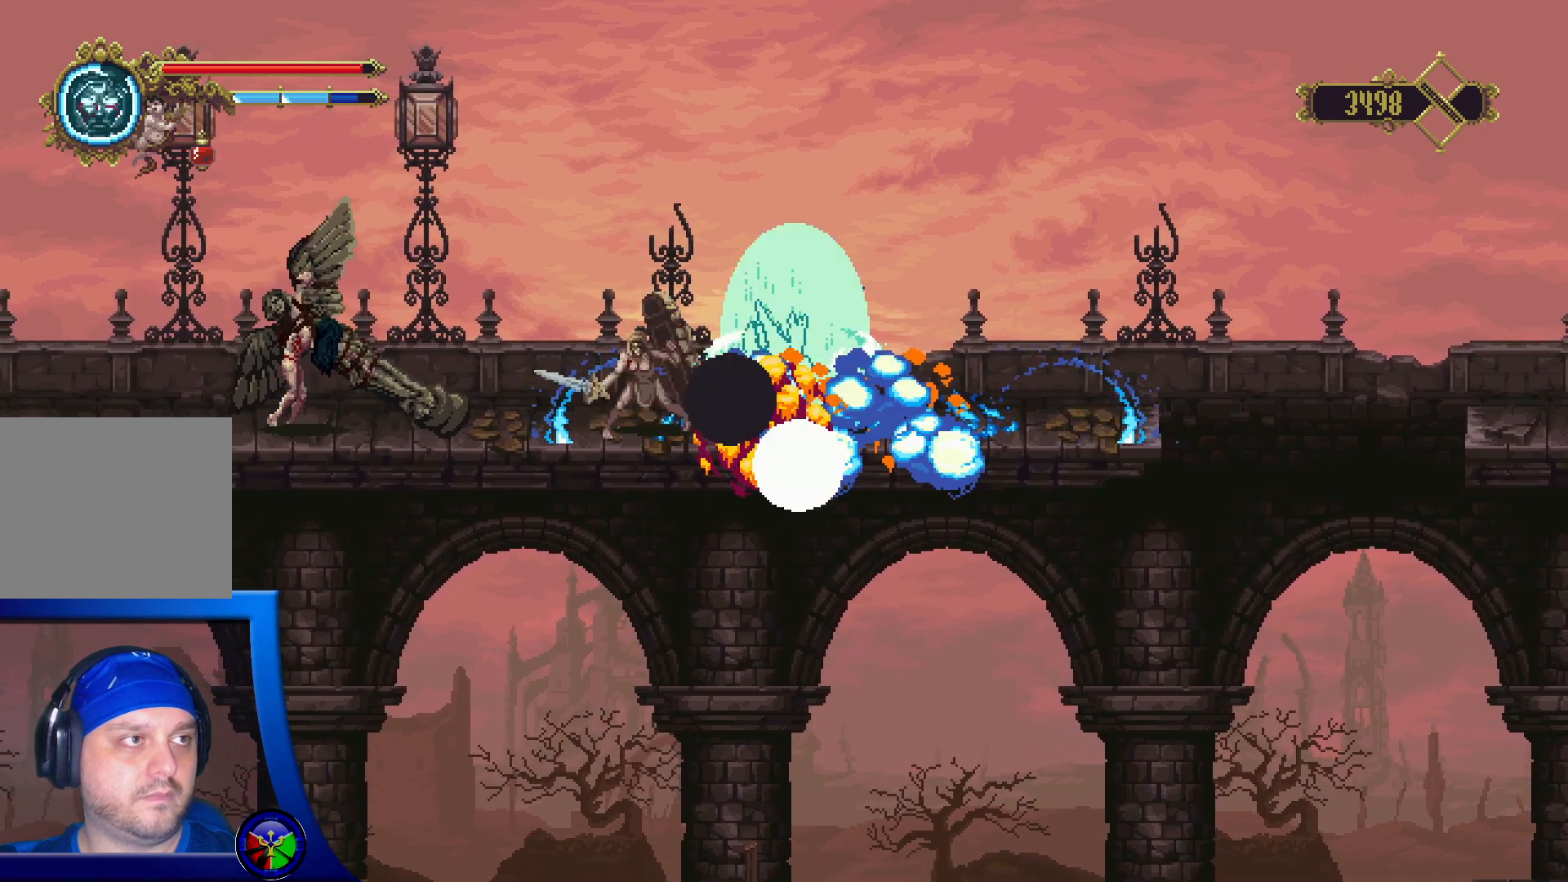
{"buttons": [], "left_stick": "center", "right_stick": "center", "events": []}
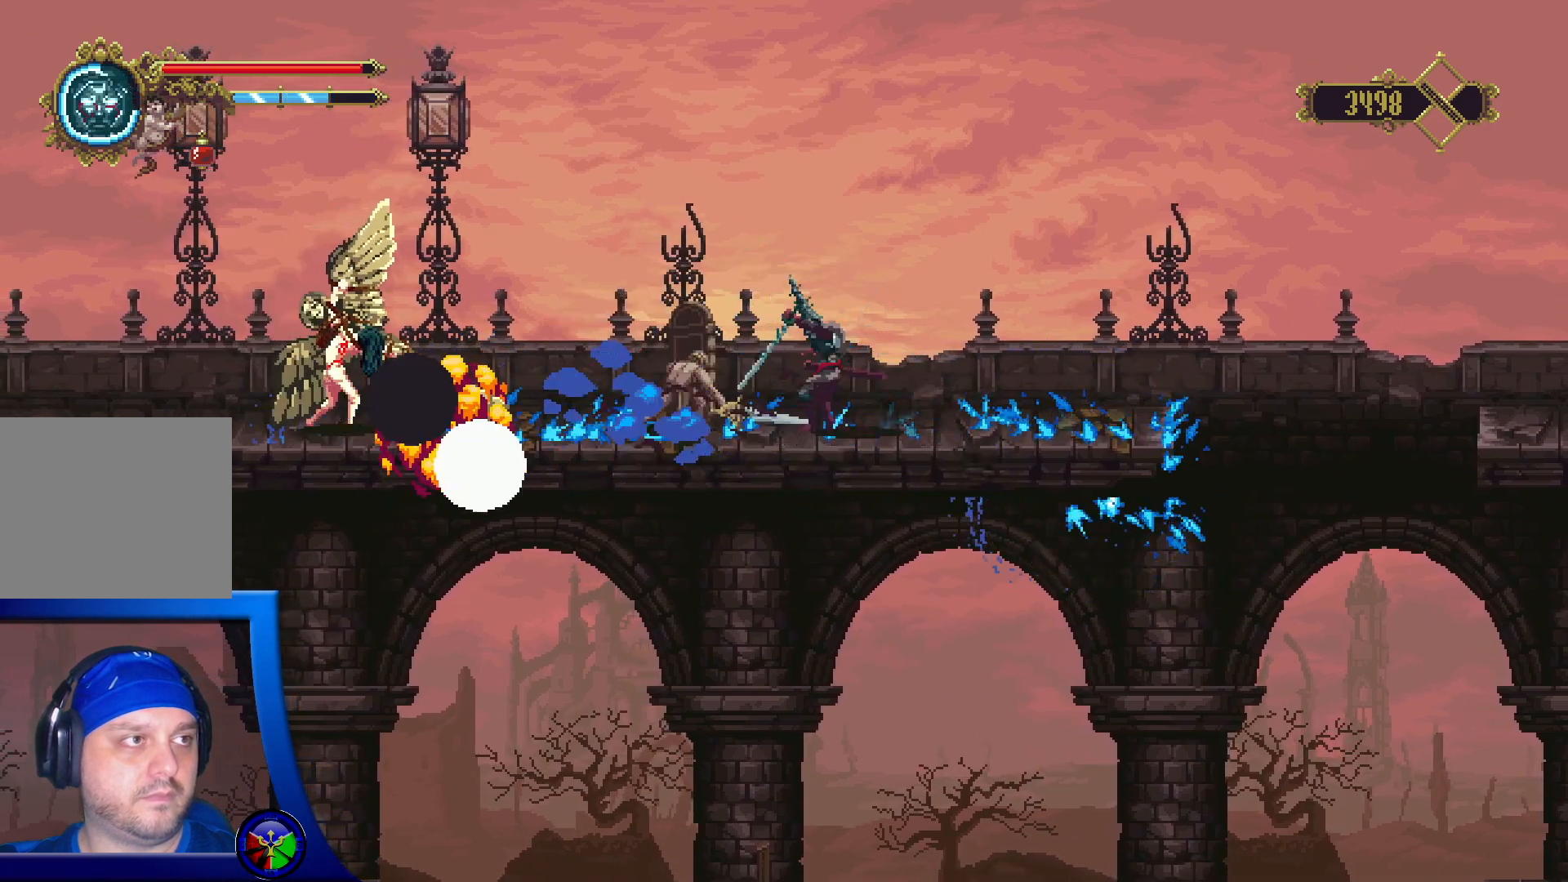
{"buttons": [], "left_stick": "center", "right_stick": "center"}